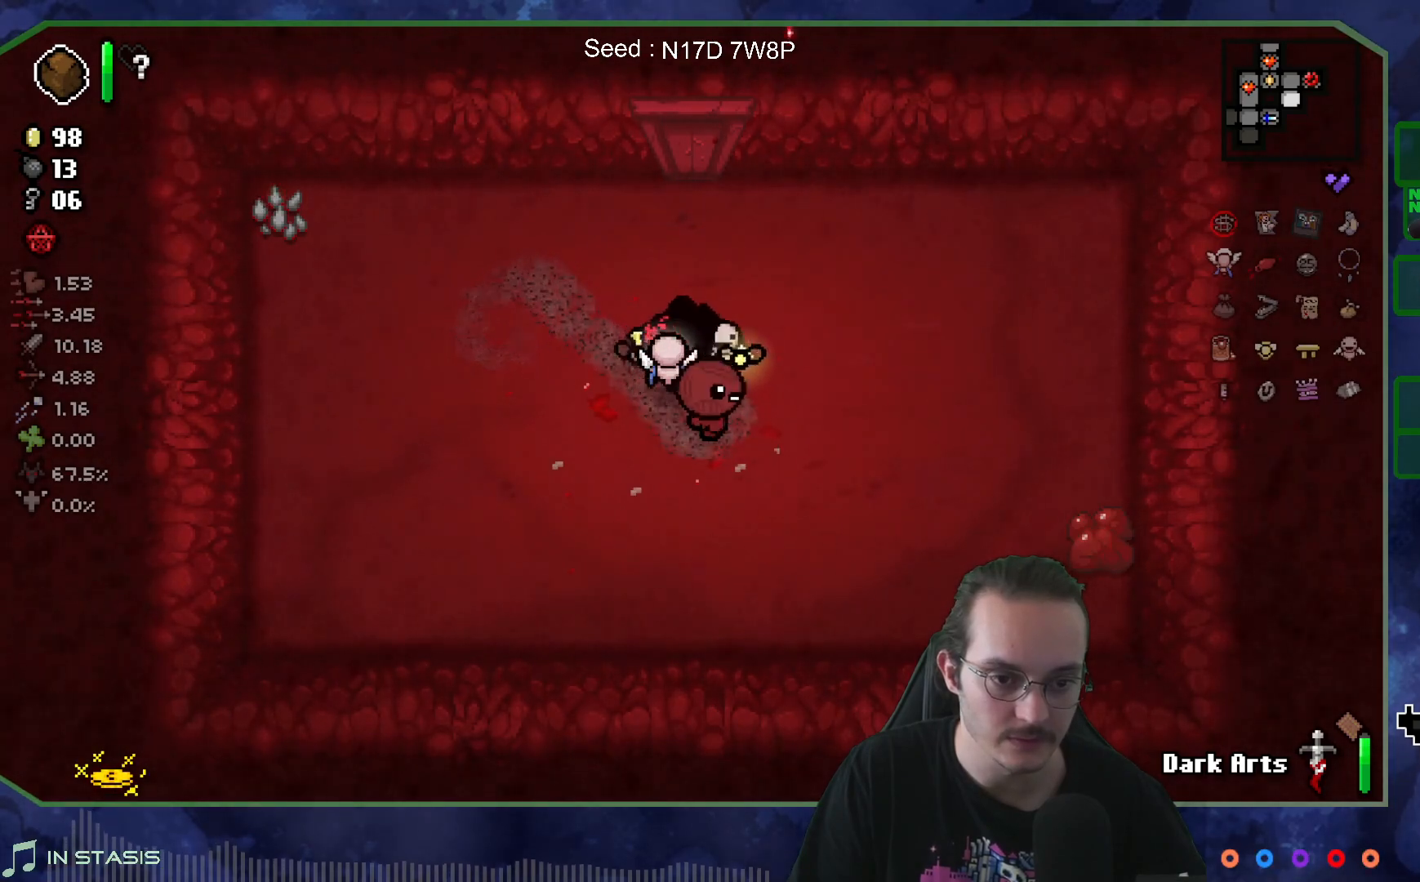
Gameplay with a controller (Xbox layout); each line is a JSON object with the inputs held at the frame after it. "events" lists button and stick changes between this image and that frame as [ms after this image, input, new state], when the widget could be followed in between. Not read: L3 R3.
{"buttons": [], "left_stick": "center", "right_stick": "center", "events": [[50, "left_stick", "down"], [117, "left_stick", "down-right"], [250, "left_stick", "right"], [400, "left_stick", "center"]]}
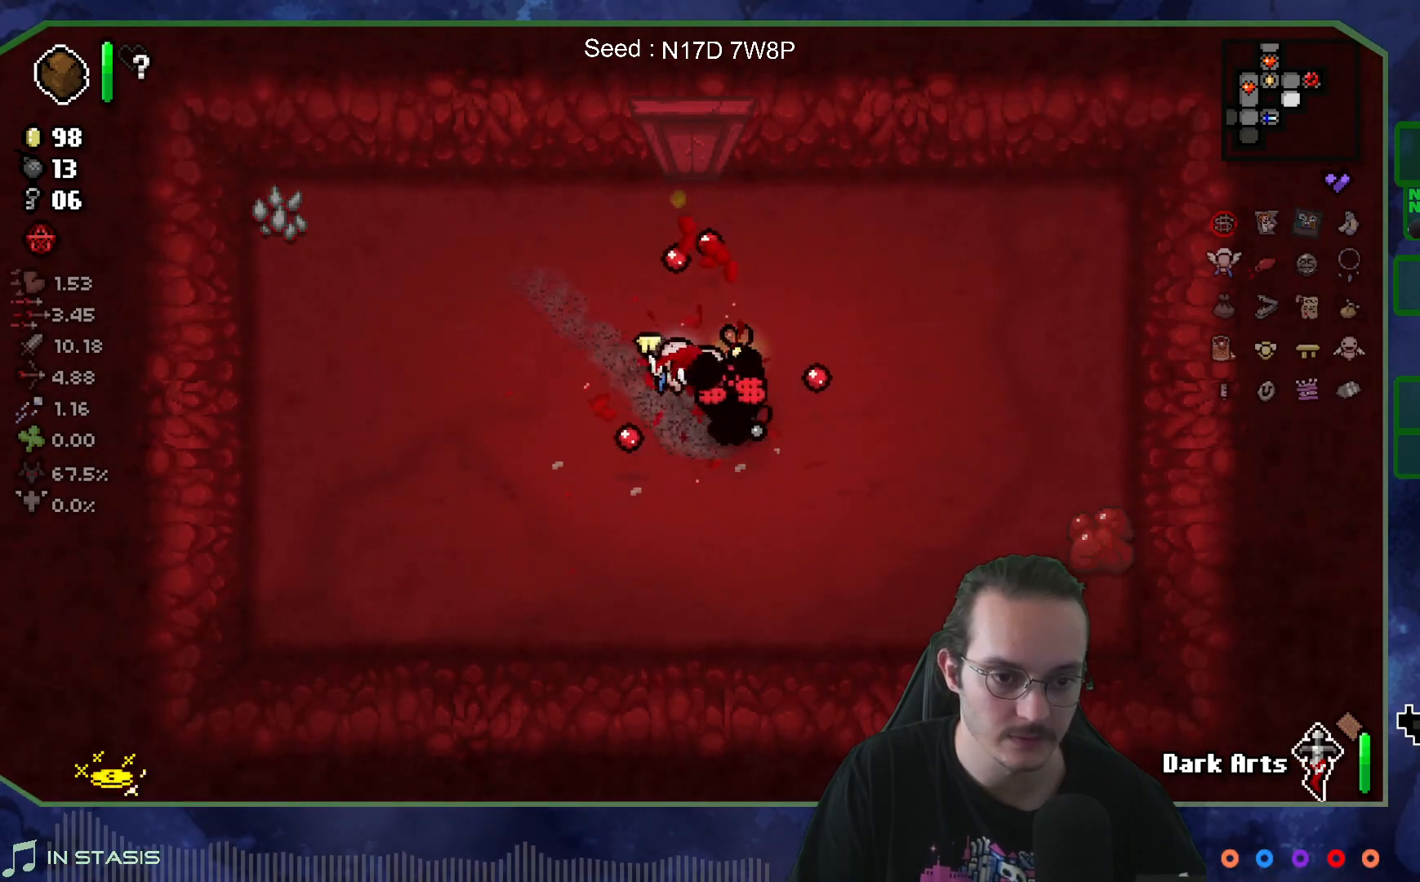
{"buttons": [], "left_stick": "center", "right_stick": "center", "events": [[167, "left_stick", "right"], [383, "left_stick", "center"]]}
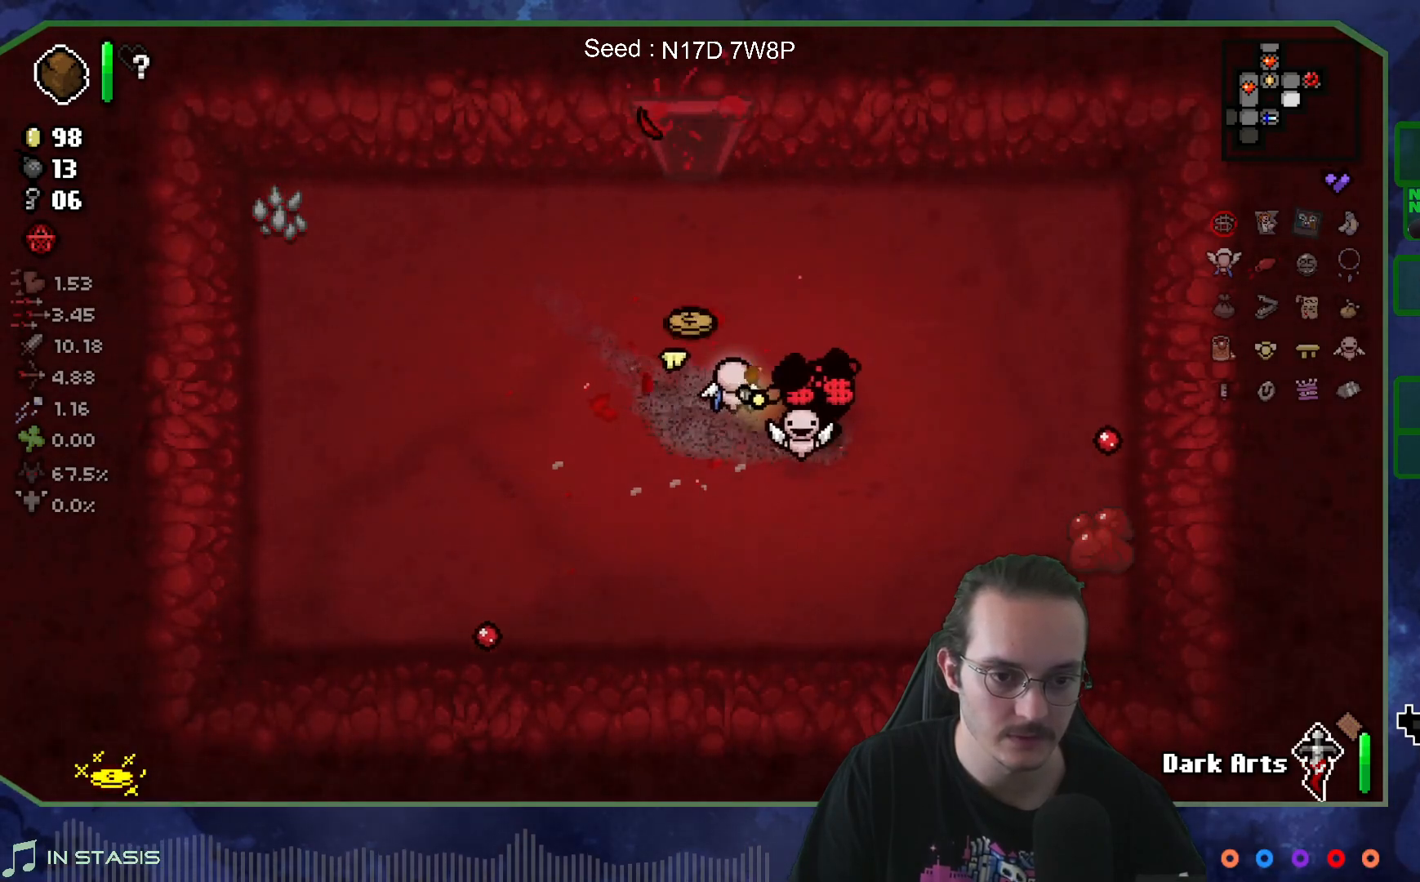
{"buttons": [], "left_stick": "up-left", "right_stick": "center", "events": [[167, "left_stick", "left"], [433, "left_stick", "up-left"]]}
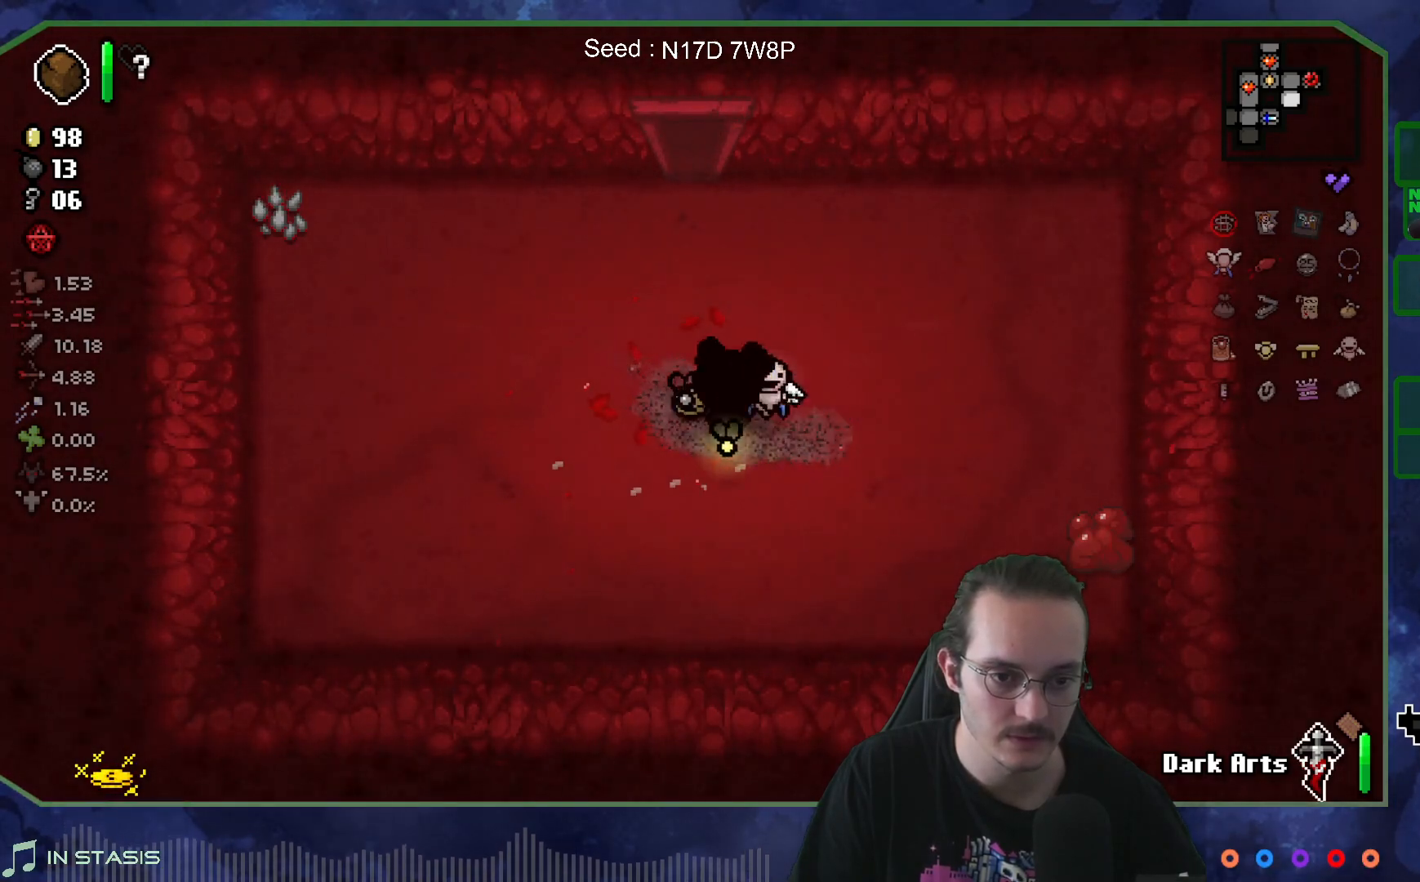
{"buttons": [], "left_stick": "up", "right_stick": "center", "events": [[67, "left_stick", "up"]]}
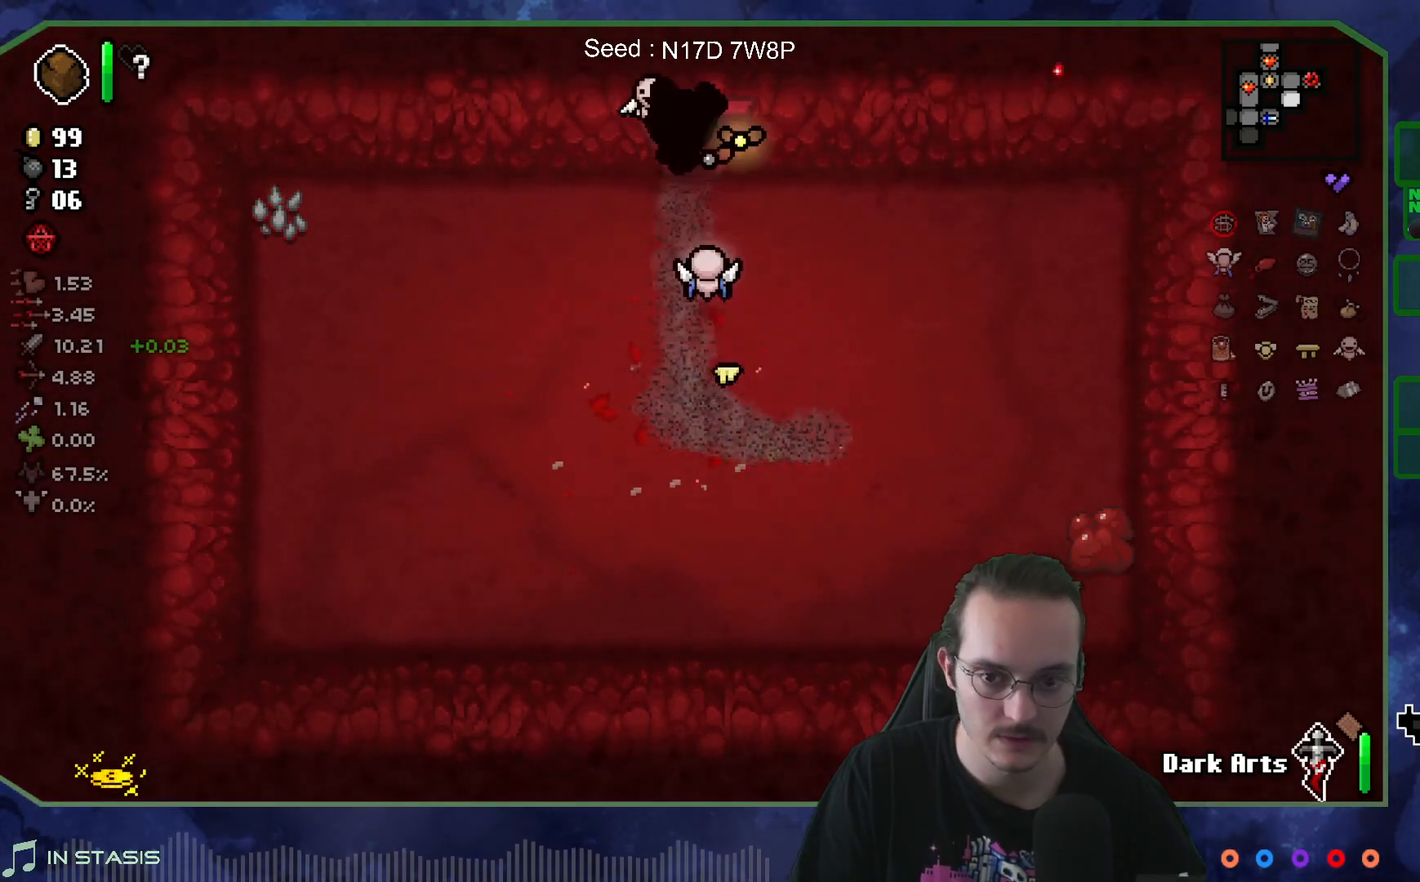
{"buttons": [], "left_stick": "left", "right_stick": "center", "events": [[150, "left_stick", "center"], [317, "left_stick", "left"]]}
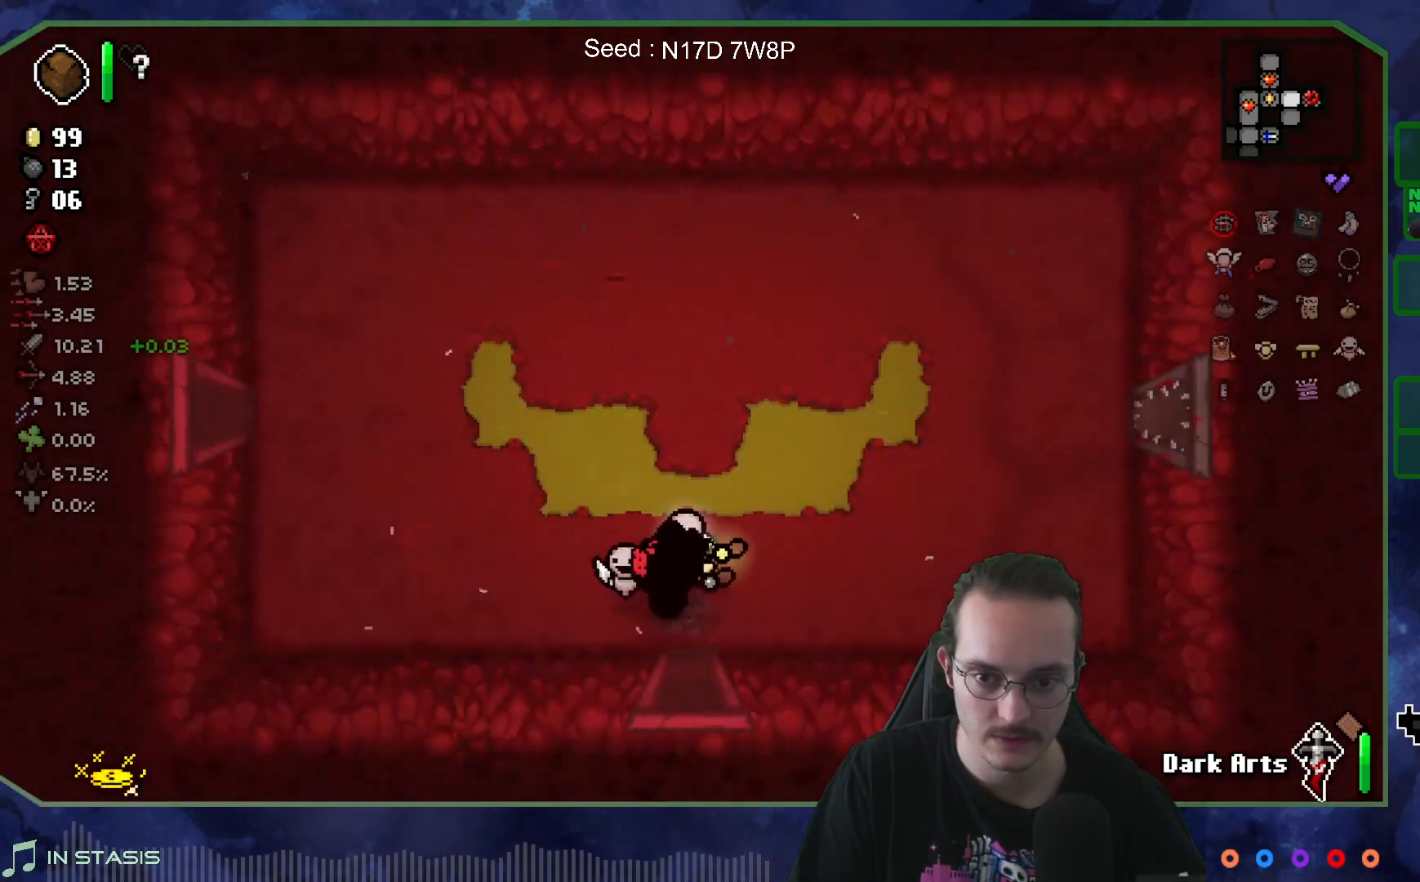
{"buttons": [], "left_stick": "up-left", "right_stick": "center", "events": [[217, "left_stick", "up-left"]]}
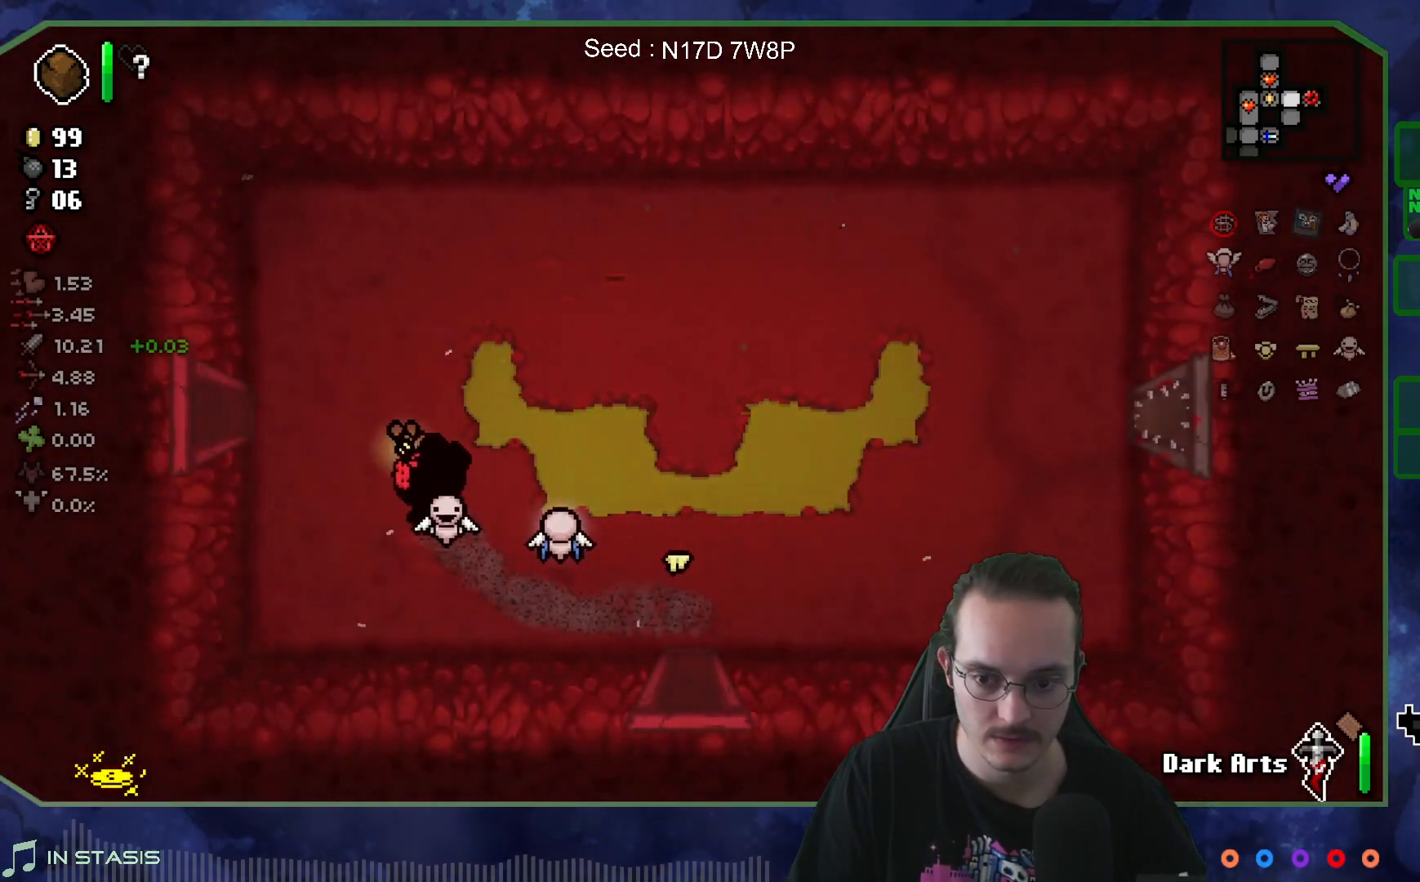
{"buttons": [], "left_stick": "left", "right_stick": "center", "events": [[217, "left_stick", "left"]]}
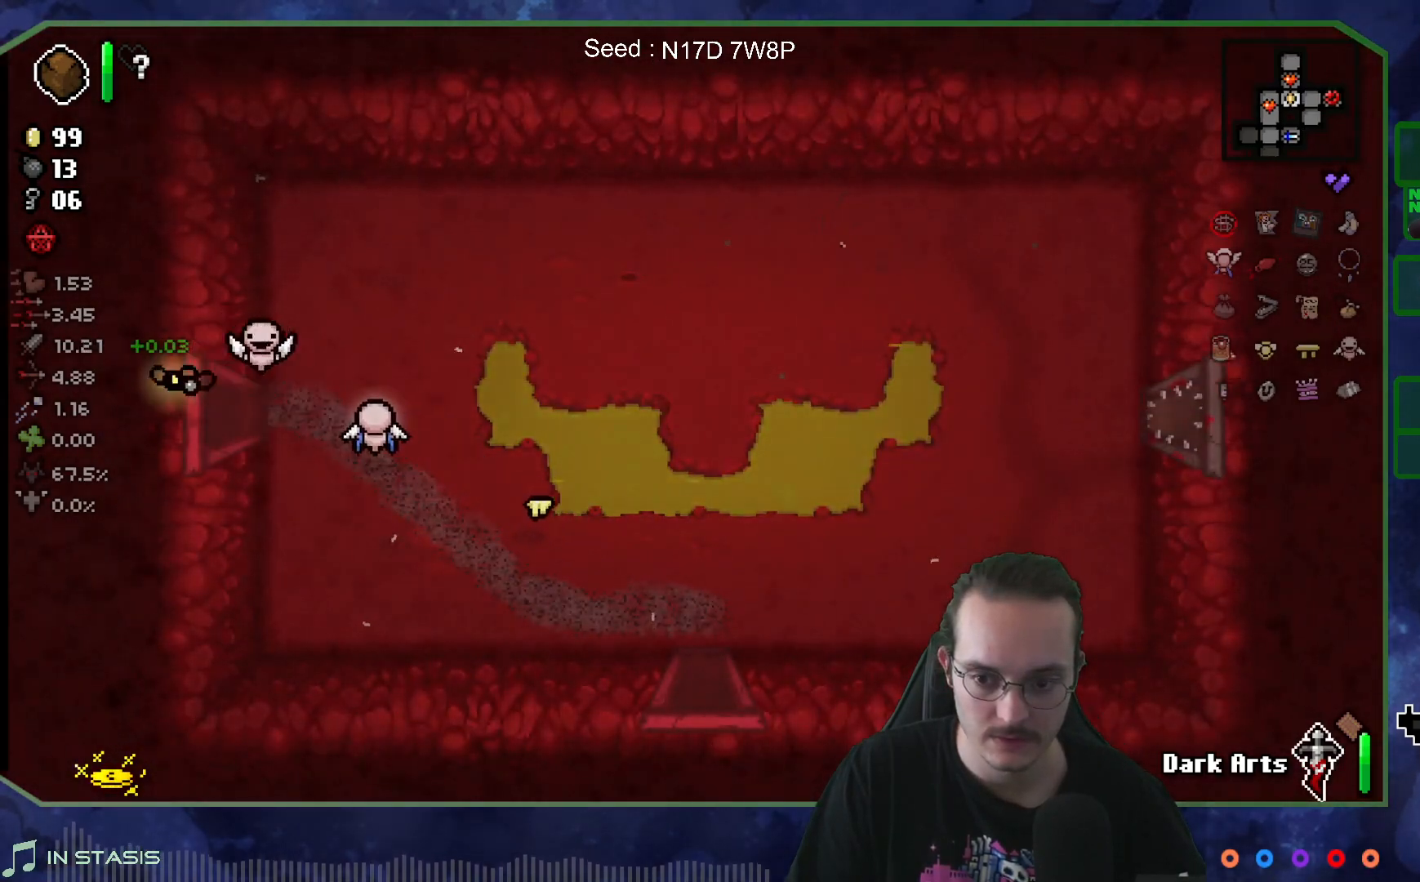
{"buttons": [], "left_stick": "left", "right_stick": "center", "events": [[83, "left_stick", "center"], [483, "left_stick", "left"]]}
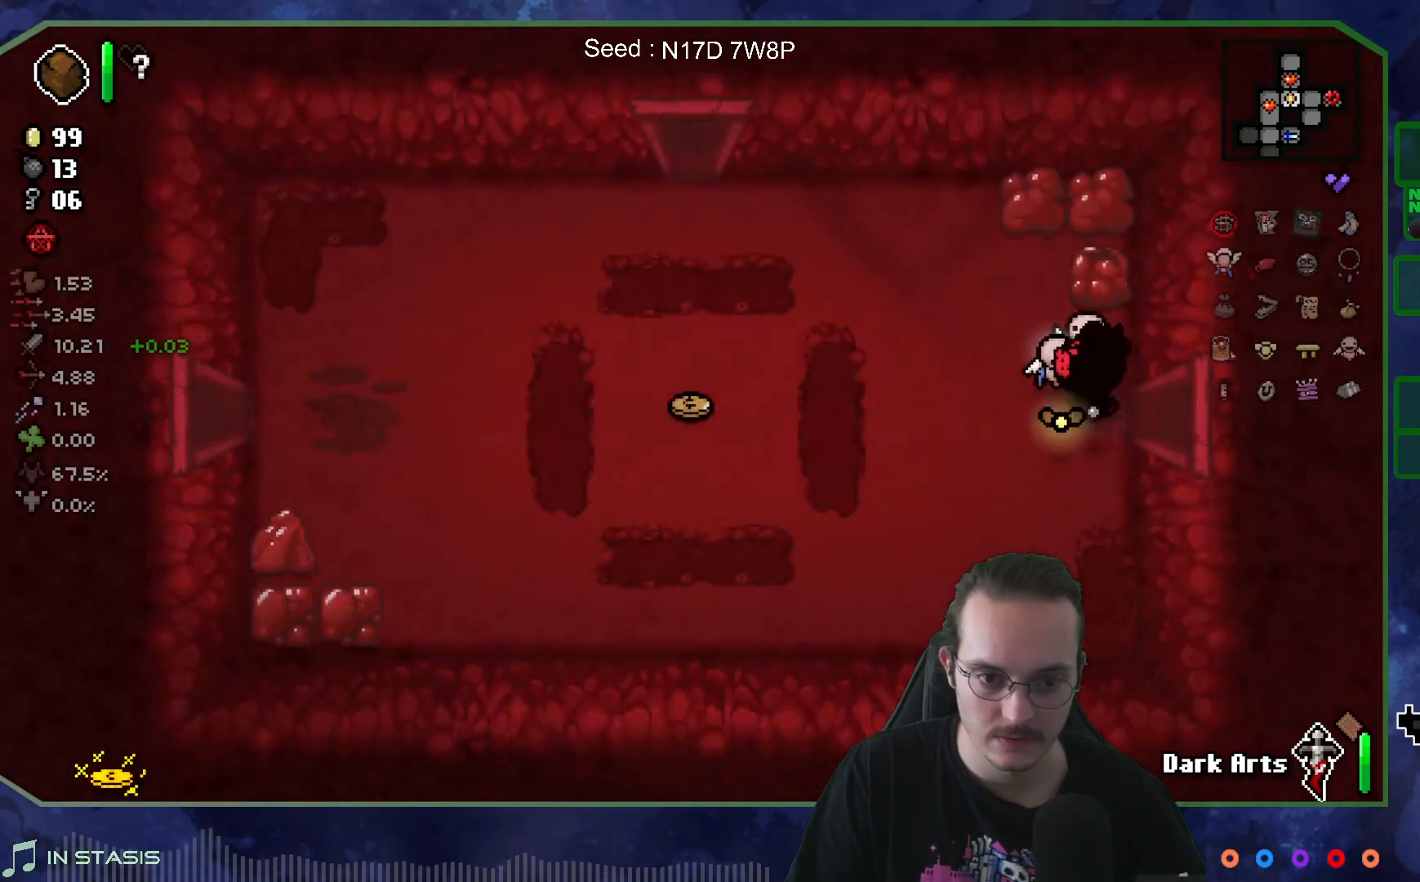
{"buttons": [], "left_stick": "up-left", "right_stick": "center", "events": [[33, "left_stick", "up-left"]]}
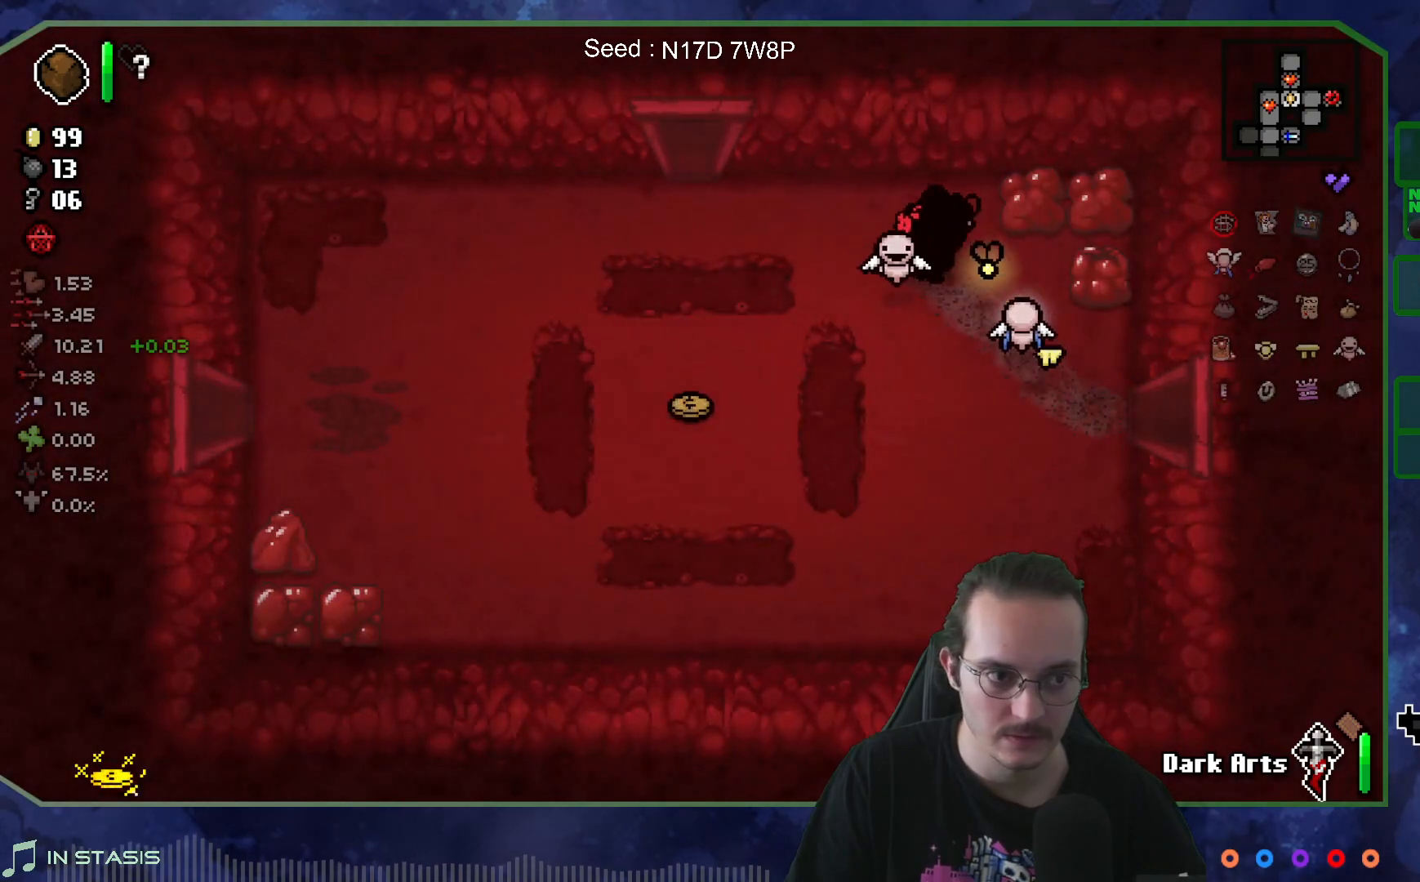
{"buttons": [], "left_stick": "left", "right_stick": "center", "events": [[67, "left_stick", "left"]]}
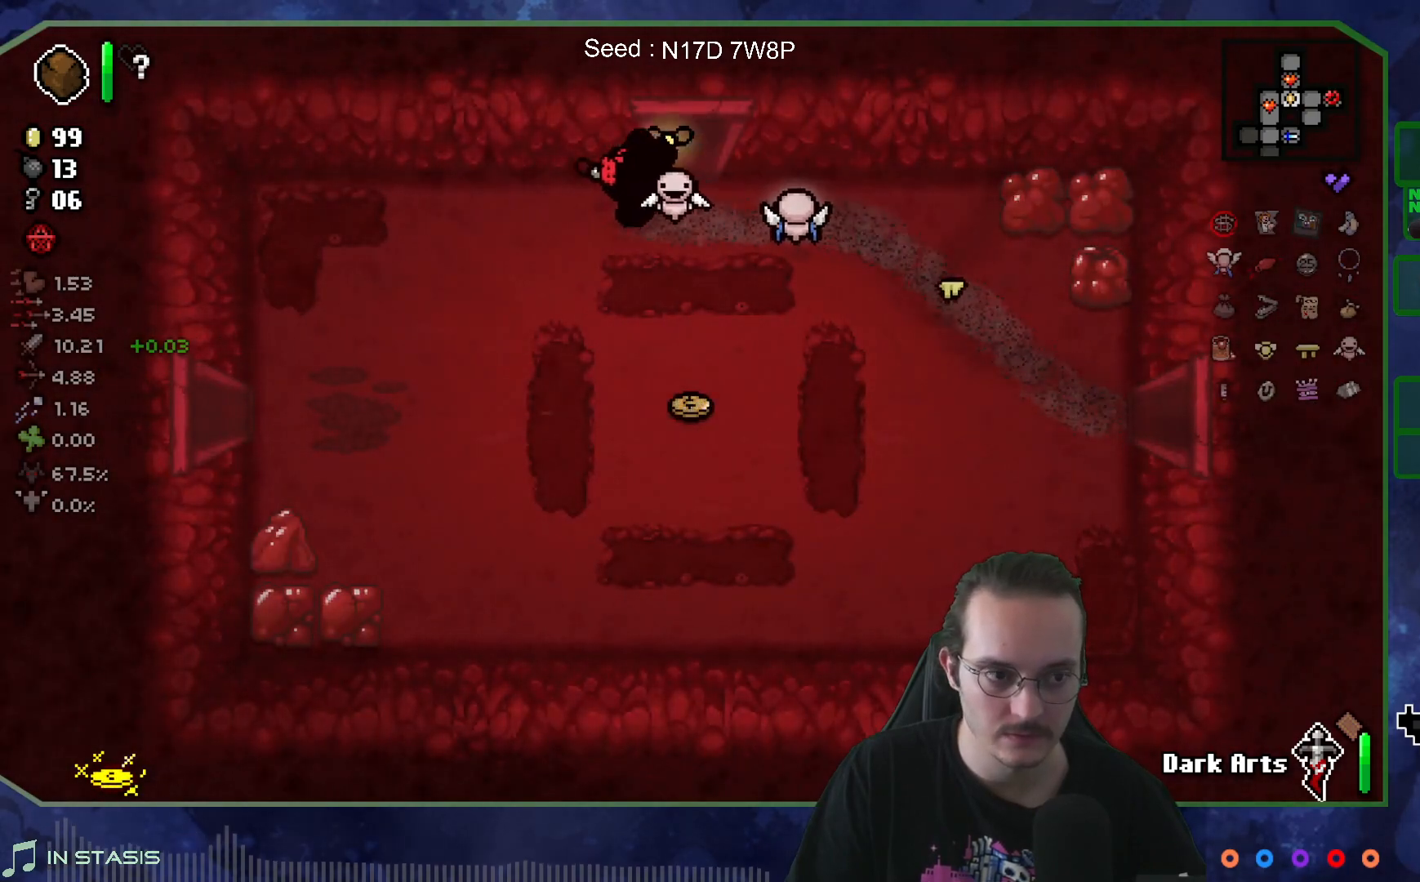
{"buttons": [], "left_stick": "down-left", "right_stick": "center", "events": [[83, "left_stick", "down-left"]]}
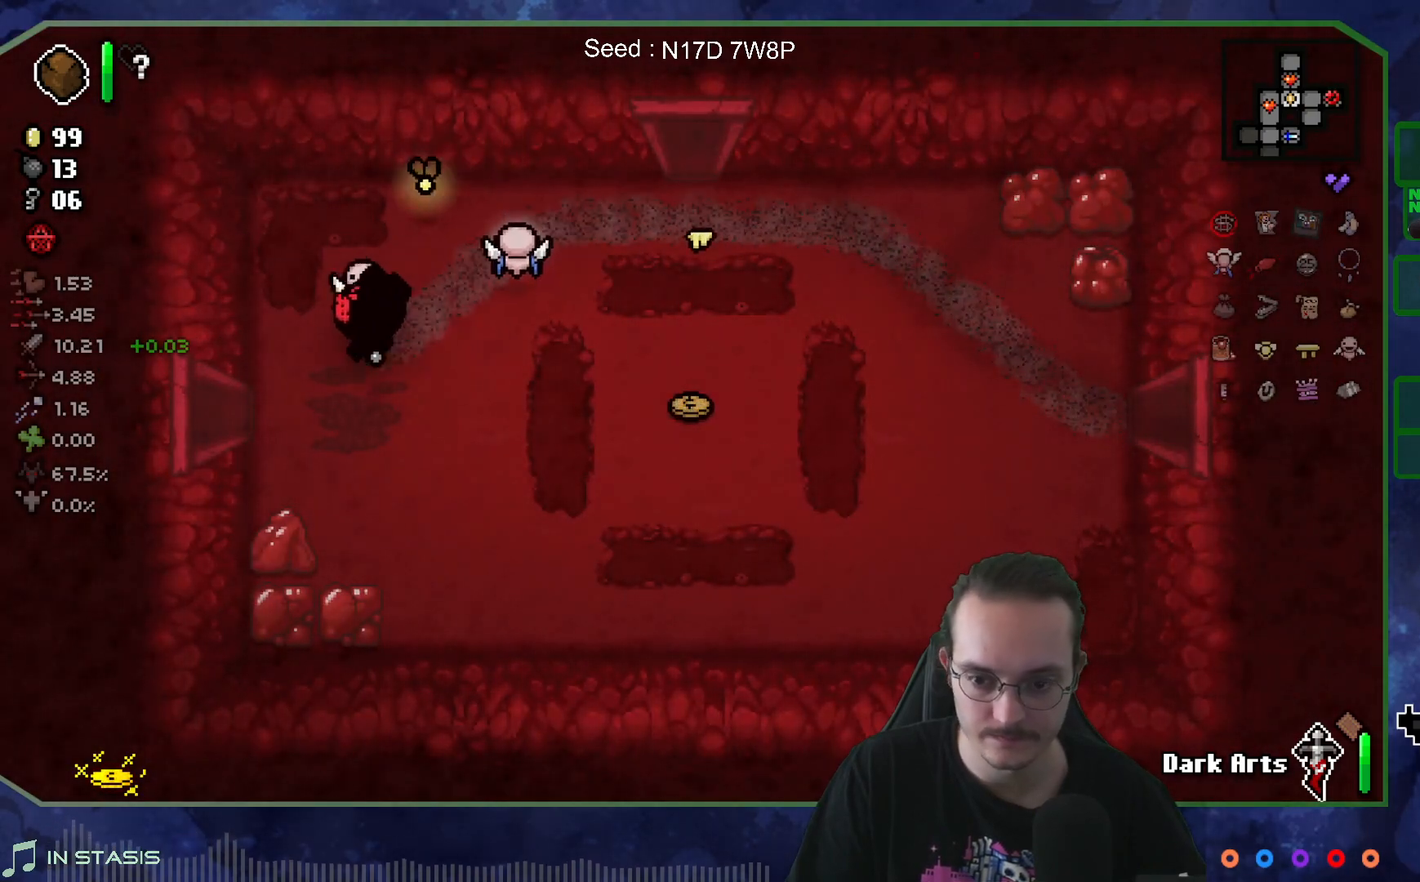
{"buttons": [], "left_stick": "center", "right_stick": "center", "events": [[117, "left_stick", "left"], [467, "left_stick", "center"]]}
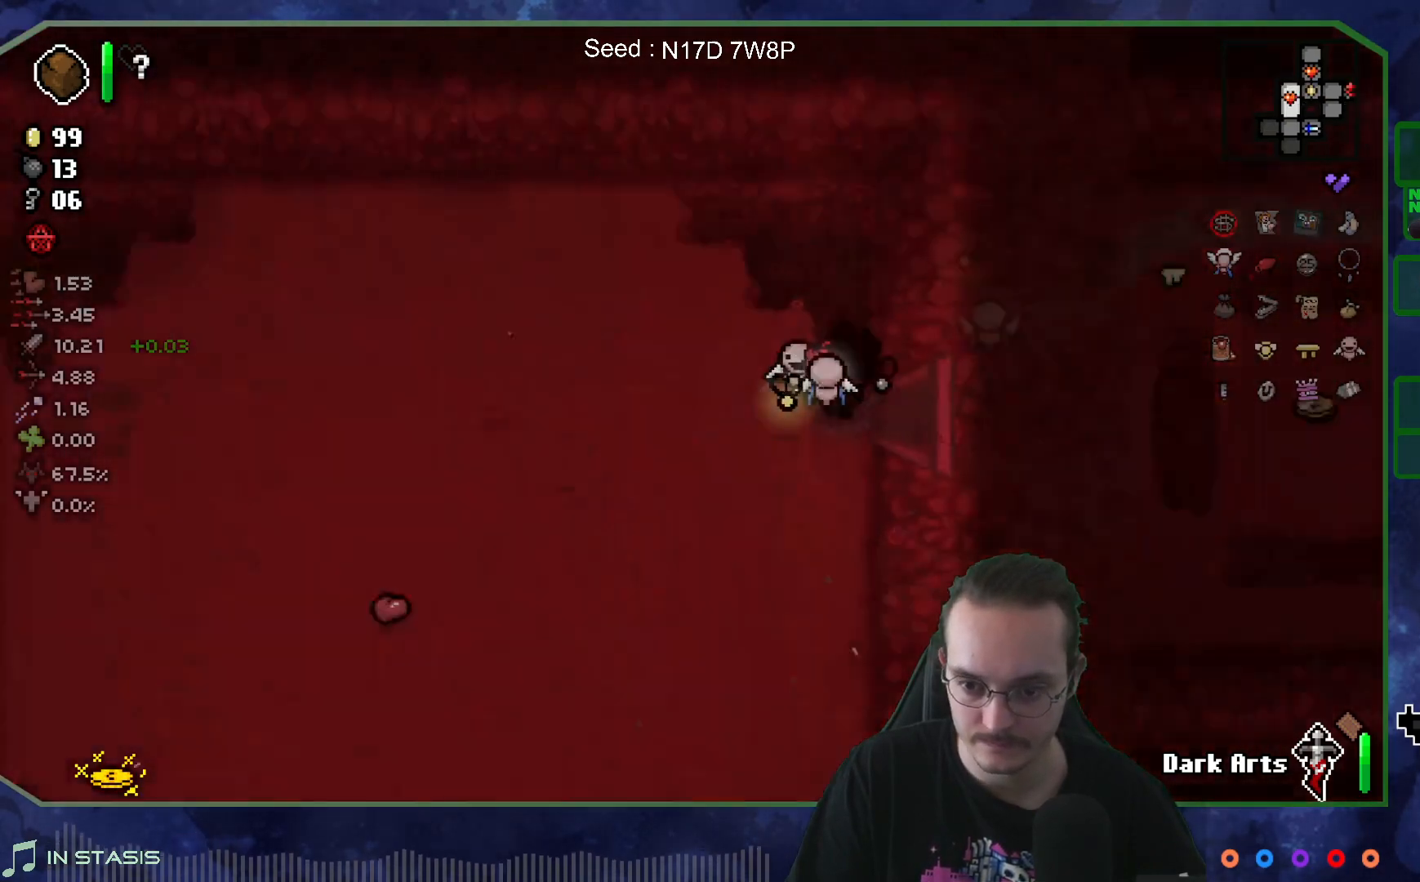
{"buttons": [], "left_stick": "down-left", "right_stick": "center", "events": [[300, "left_stick", "left"], [500, "left_stick", "down-left"]]}
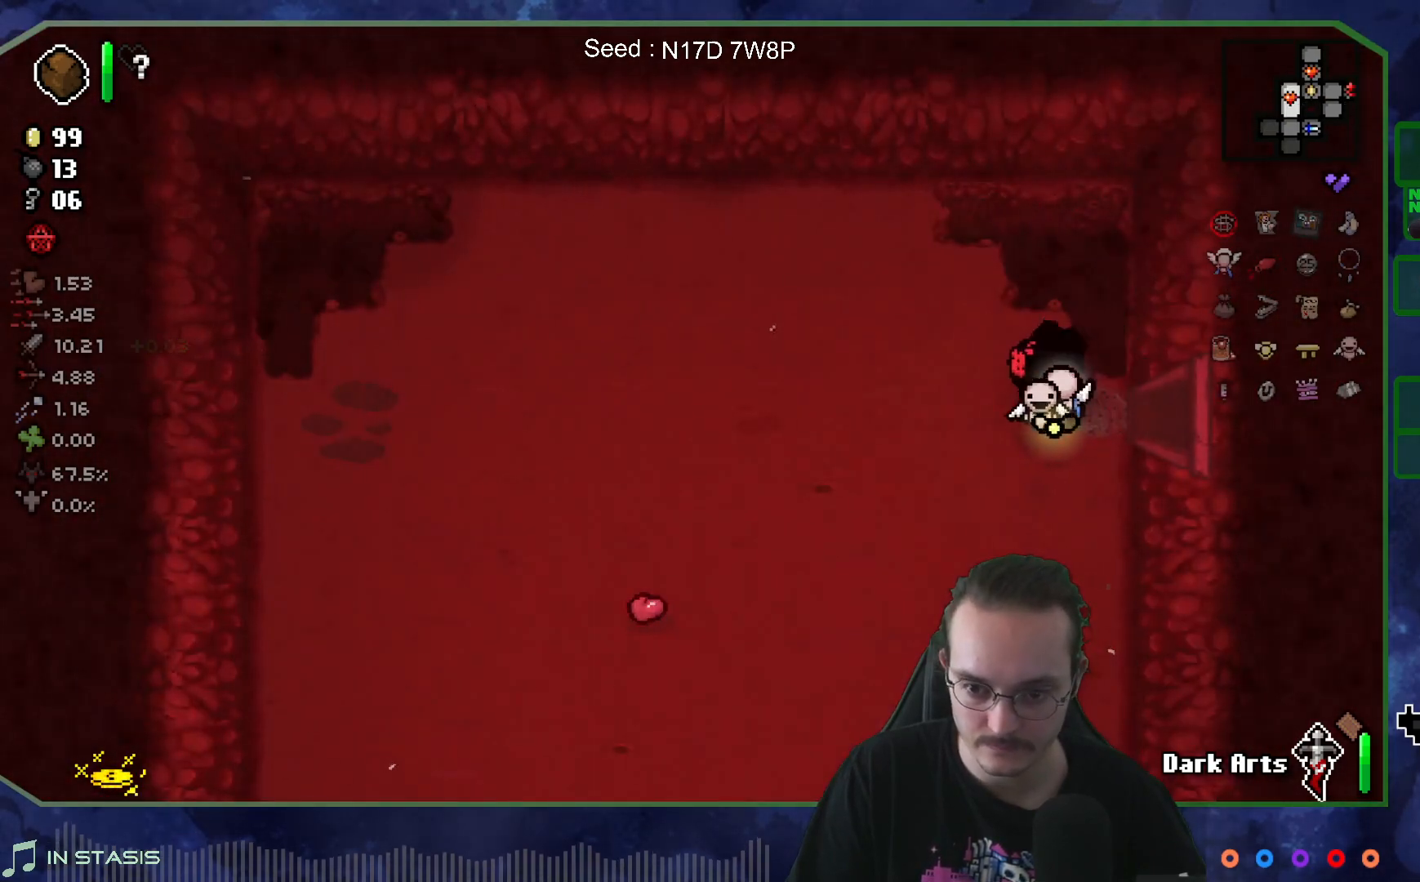
{"buttons": [], "left_stick": "down-left", "right_stick": "center", "events": []}
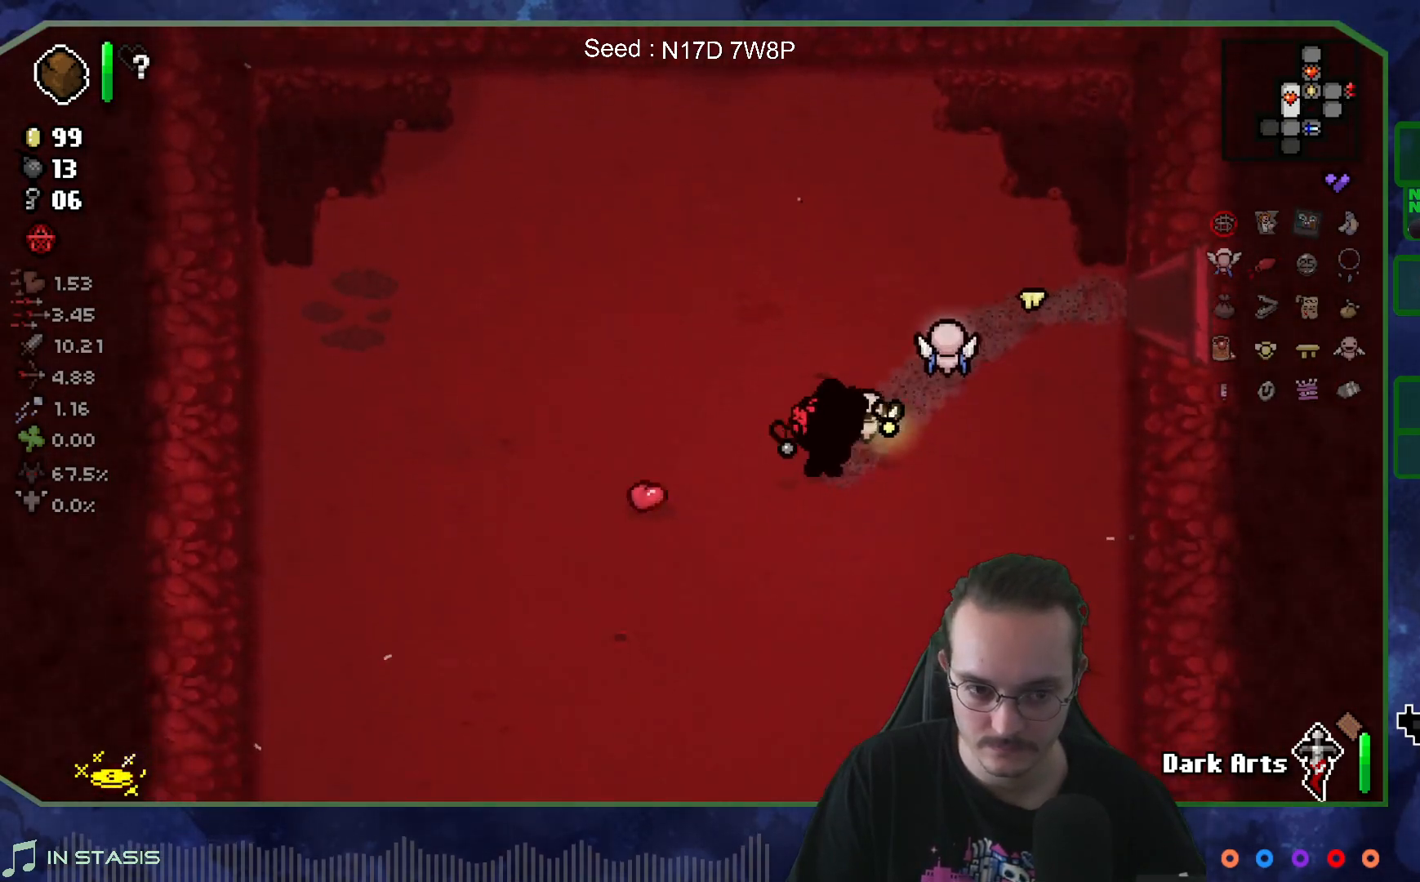
{"buttons": [], "left_stick": "down", "right_stick": "center", "events": [[300, "left_stick", "down"]]}
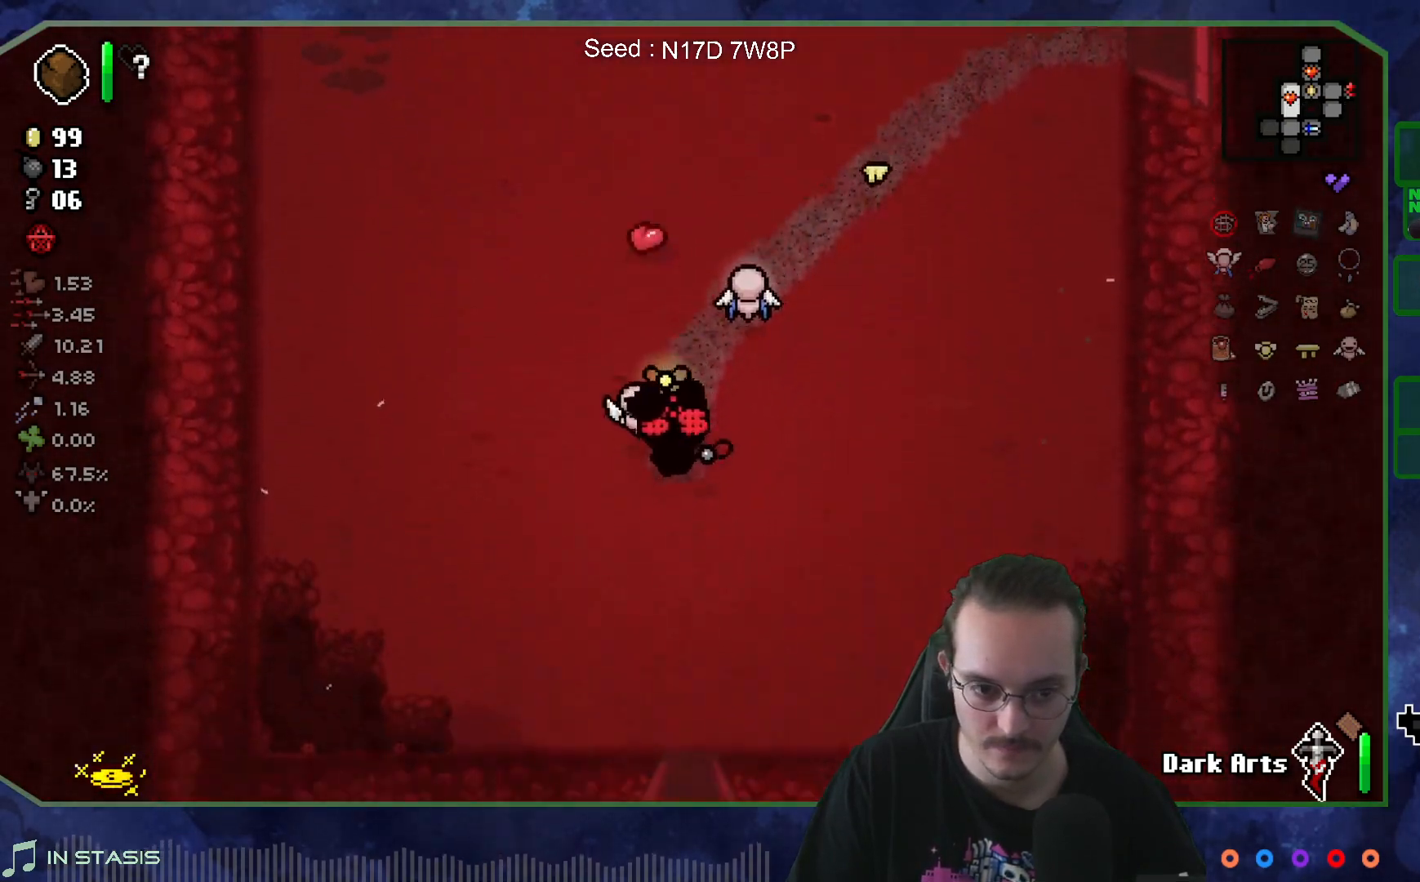
{"buttons": [], "left_stick": "down", "right_stick": "center", "events": []}
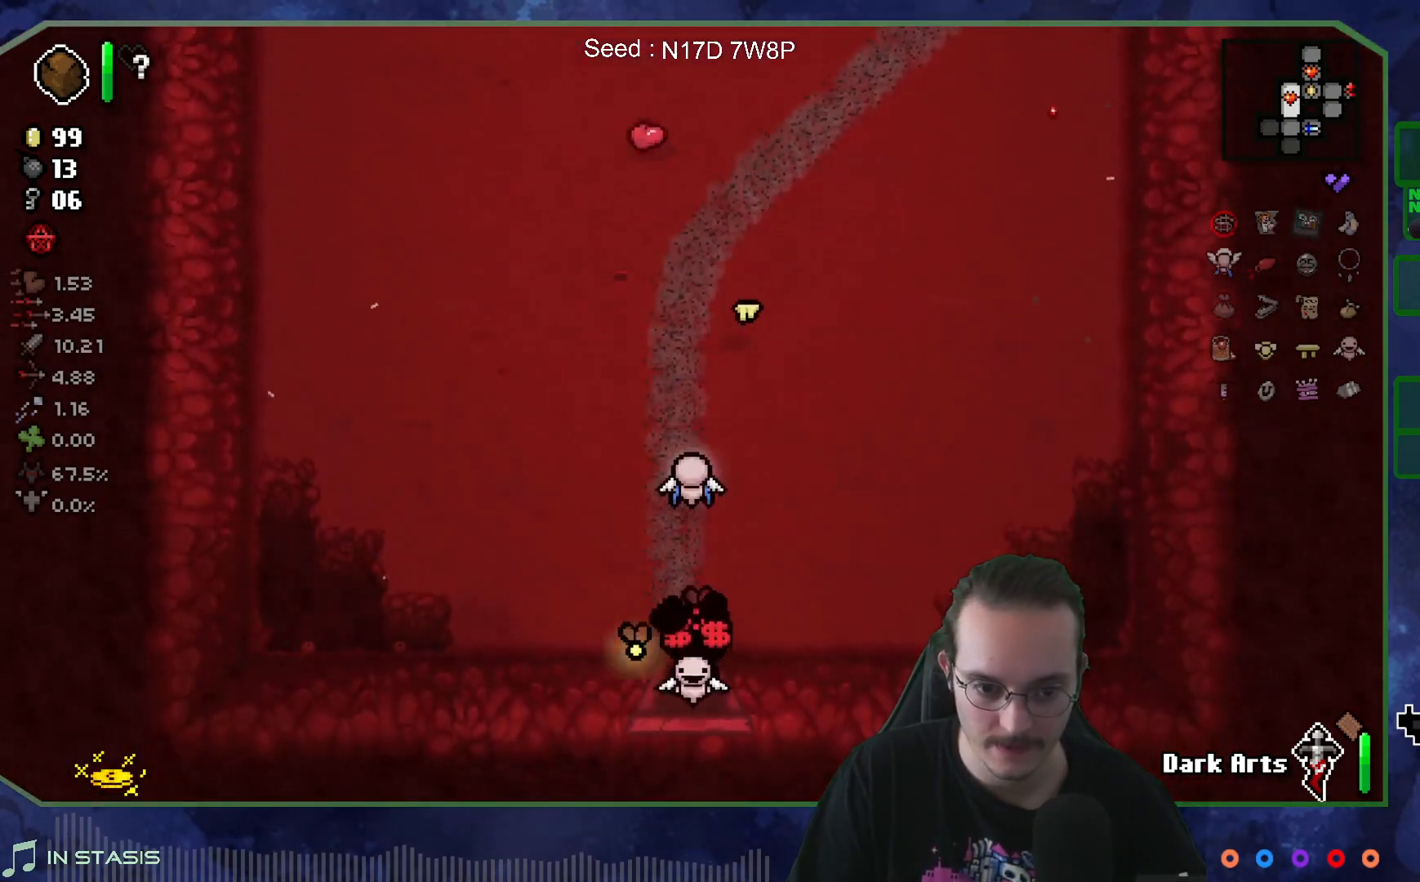
{"buttons": [], "left_stick": "down-left", "right_stick": "center", "events": [[183, "left_stick", "center"], [333, "left_stick", "left"], [500, "left_stick", "down-left"]]}
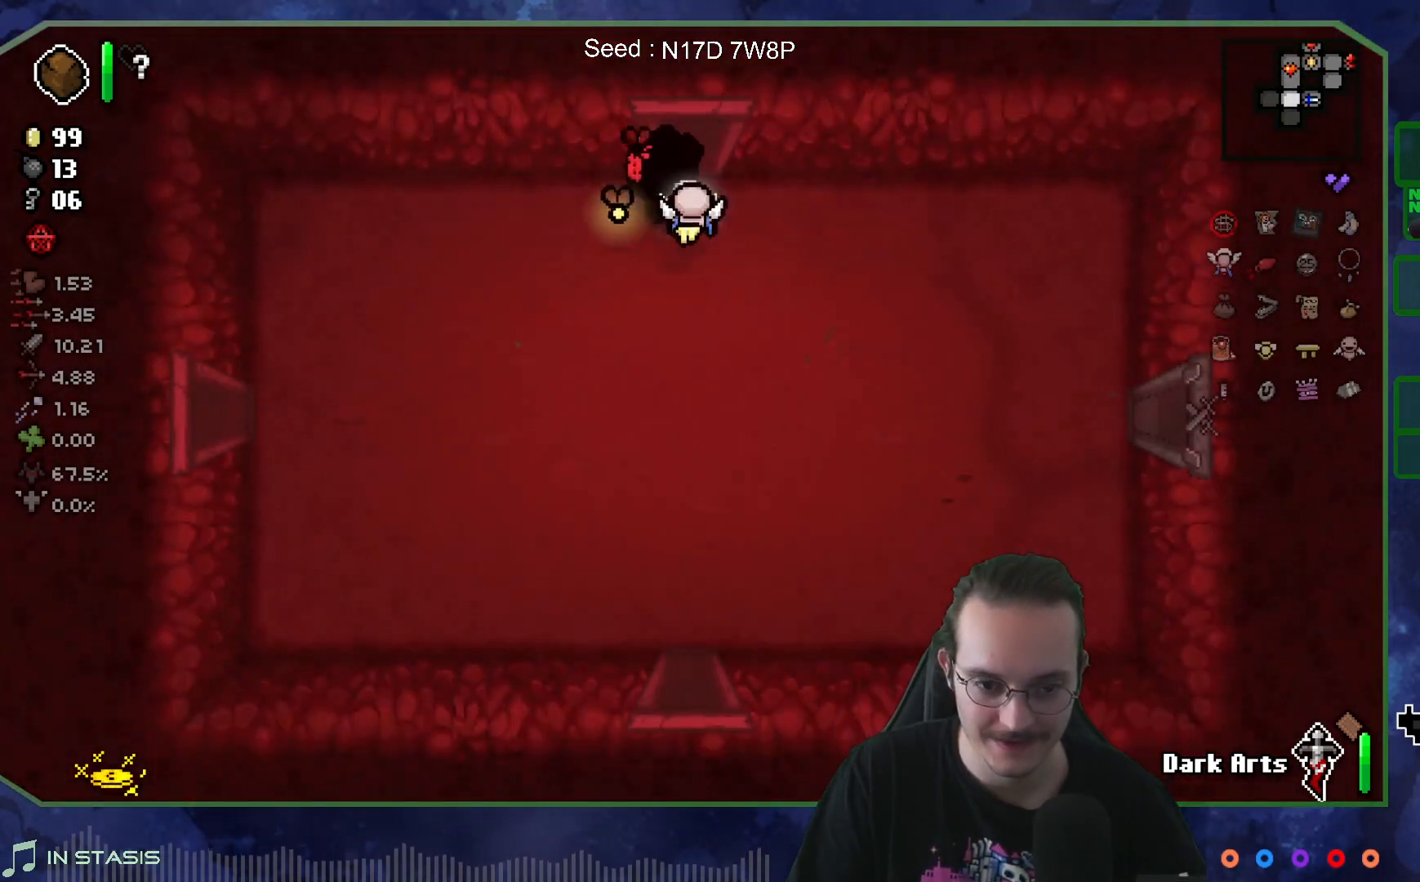
{"buttons": [], "left_stick": "down-right", "right_stick": "center", "events": [[400, "left_stick", "down-right"]]}
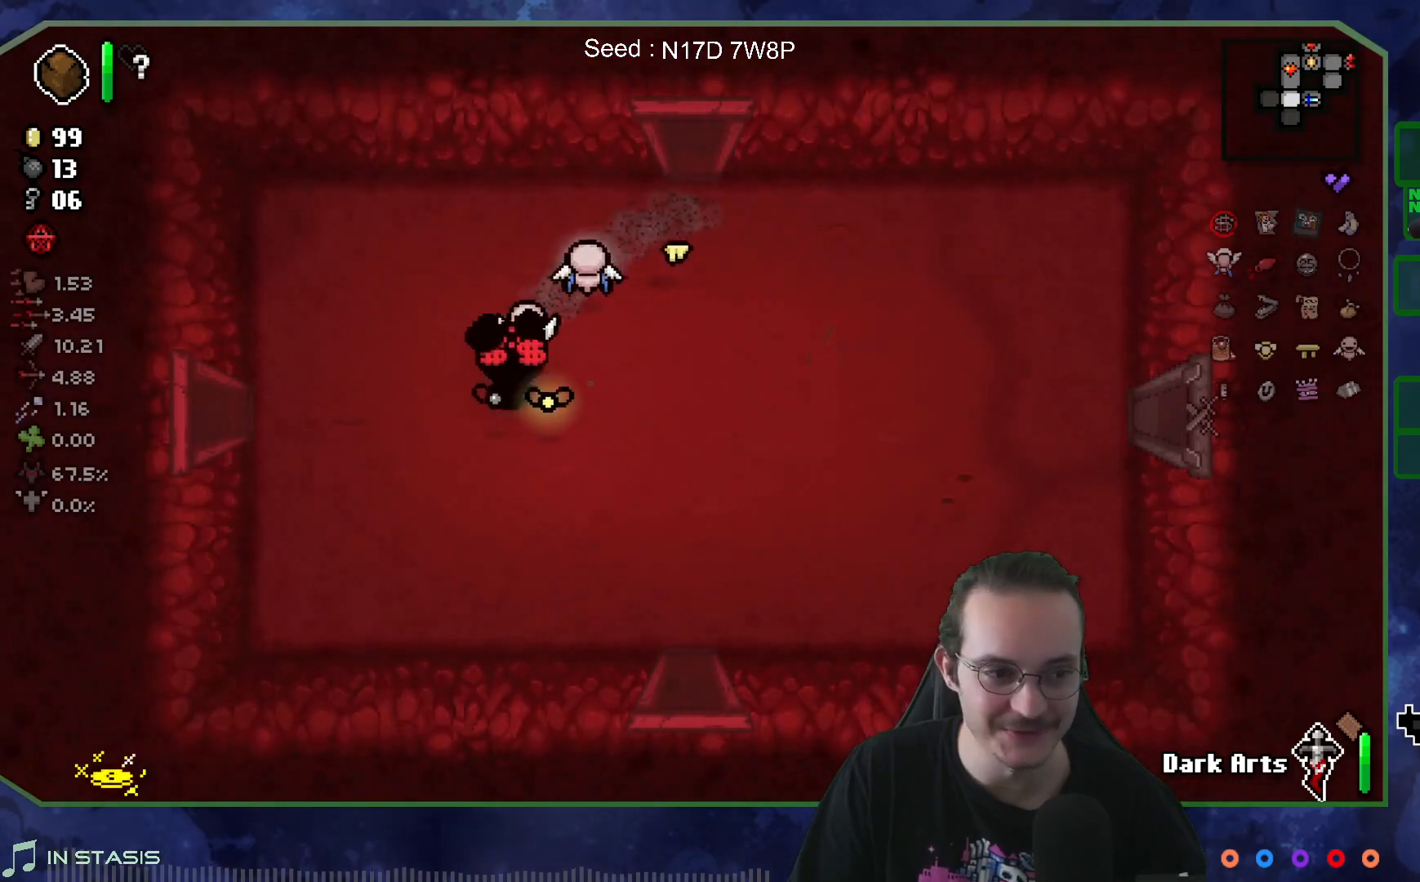
{"buttons": [], "left_stick": "down", "right_stick": "center", "events": [[367, "left_stick", "down"]]}
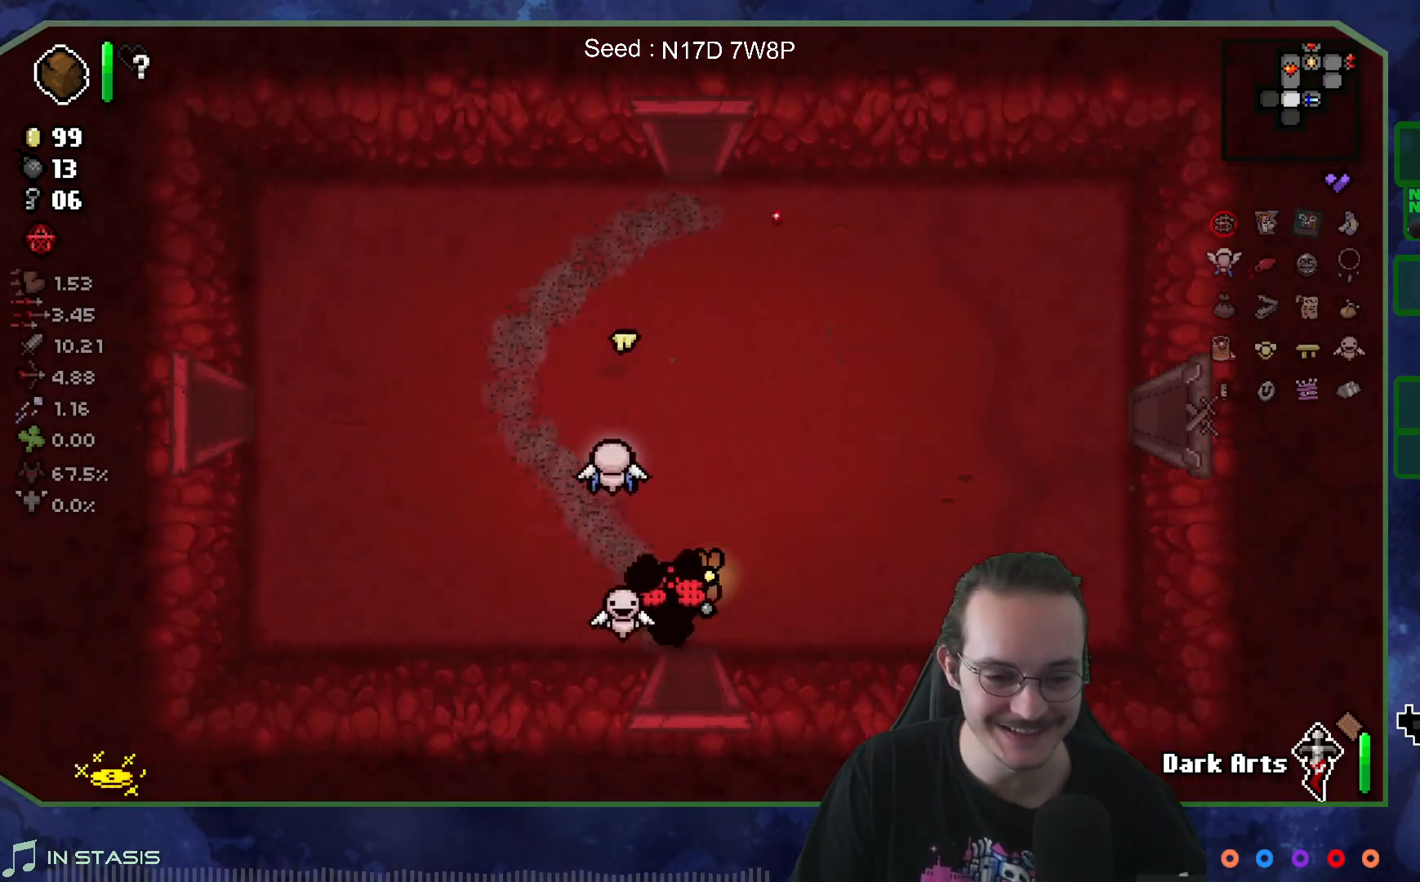
{"buttons": [], "left_stick": "center", "right_stick": "down", "events": [[217, "right_stick", "down"], [333, "left_stick", "center"]]}
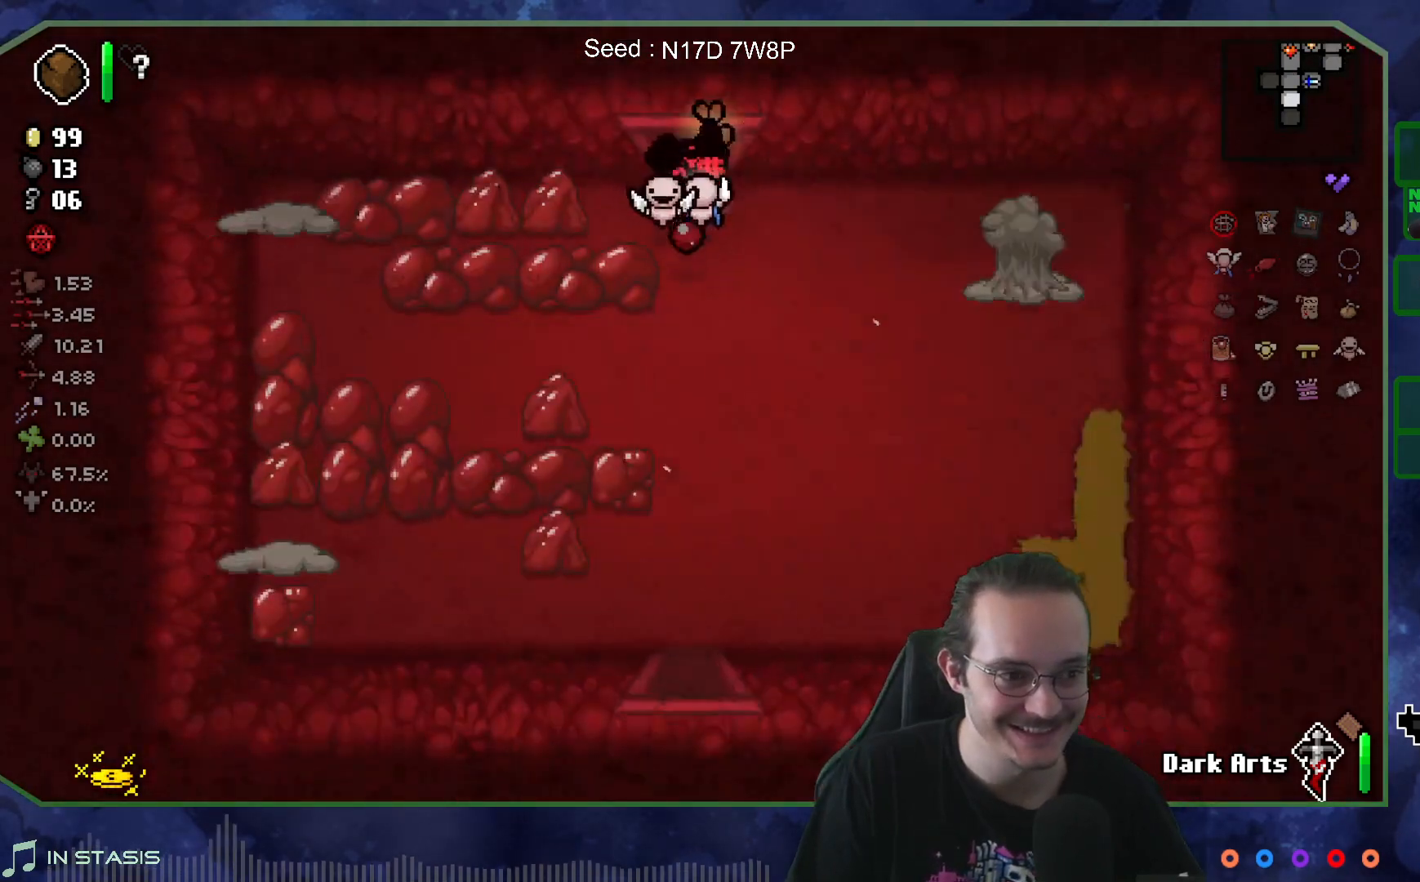
{"buttons": [], "left_stick": "down-right", "right_stick": "right", "events": [[317, "right_stick", "center"], [383, "left_stick", "down"], [433, "left_stick", "down-right"], [433, "right_stick", "right"]]}
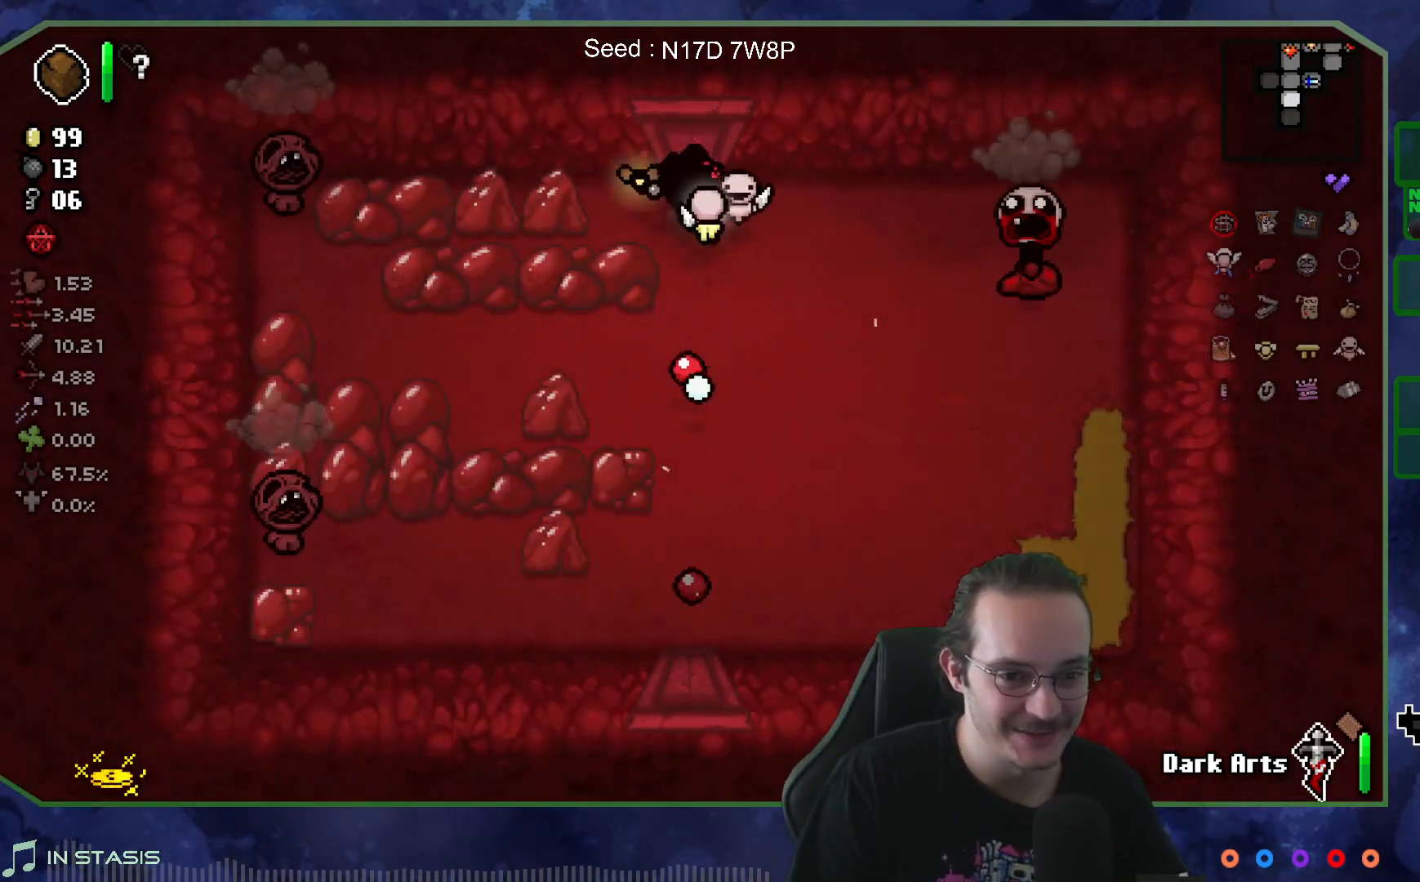
{"buttons": [], "left_stick": "right", "right_stick": "right", "events": [[133, "left_stick", "center"], [417, "left_stick", "right"]]}
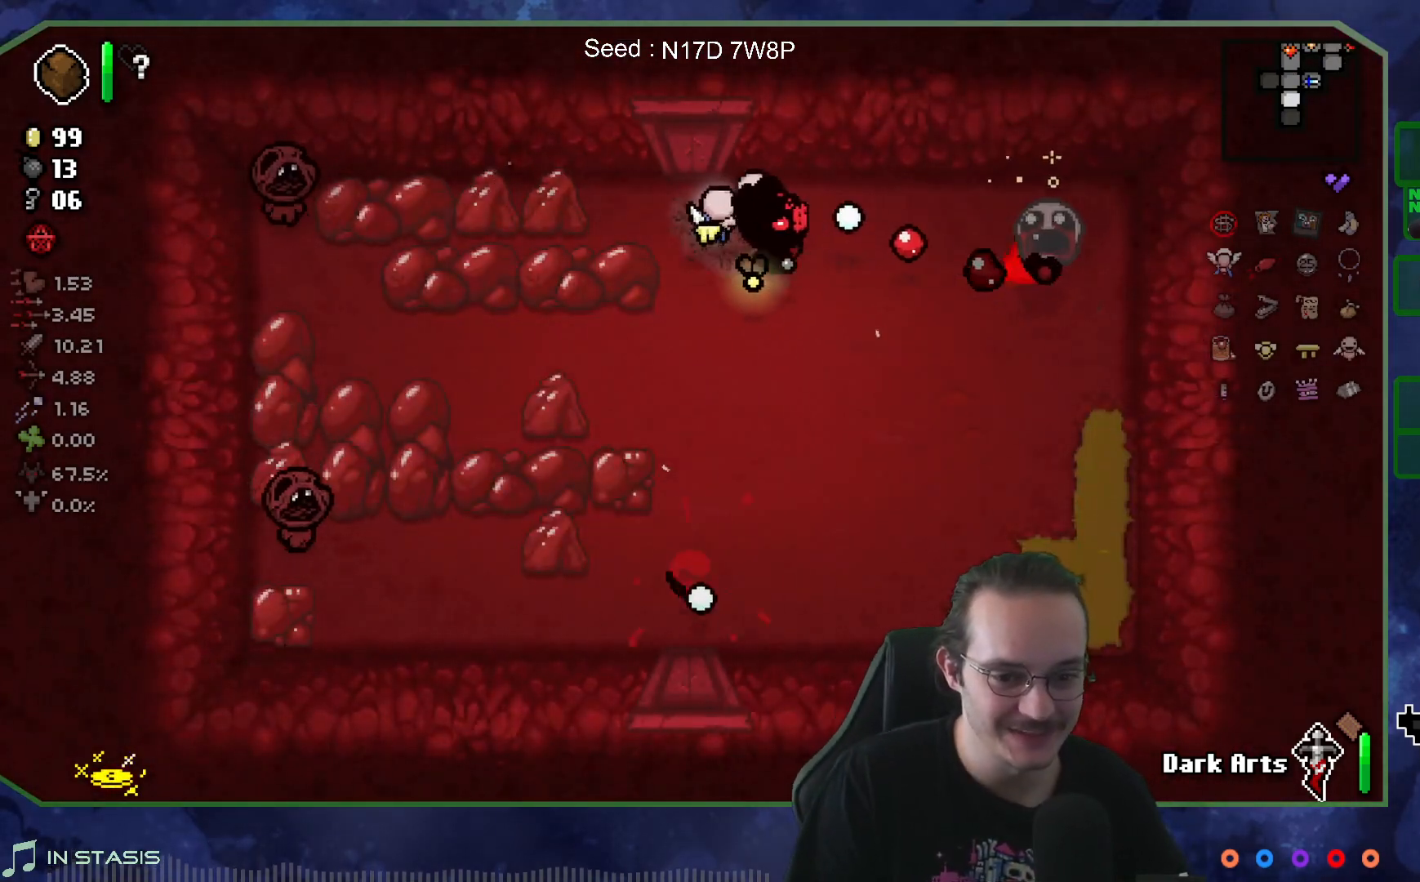
{"buttons": [], "left_stick": "center", "right_stick": "right", "events": [[83, "left_stick", "center"], [350, "left_stick", "up"], [450, "left_stick", "center"]]}
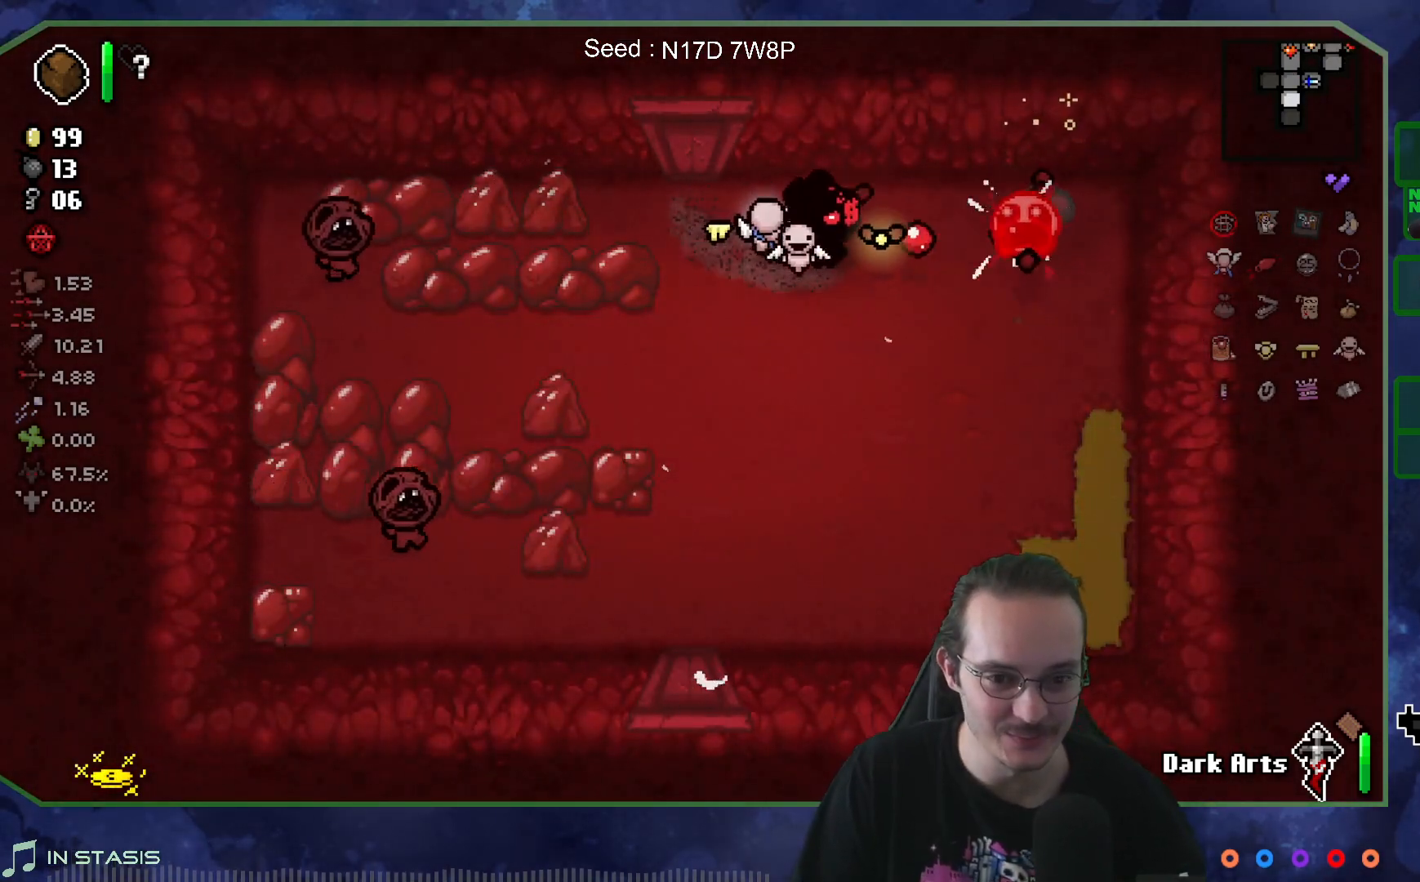
{"buttons": [], "left_stick": "center", "right_stick": "right", "events": [[150, "left_stick", "down-left"], [233, "left_stick", "up"], [333, "left_stick", "left"], [433, "left_stick", "center"]]}
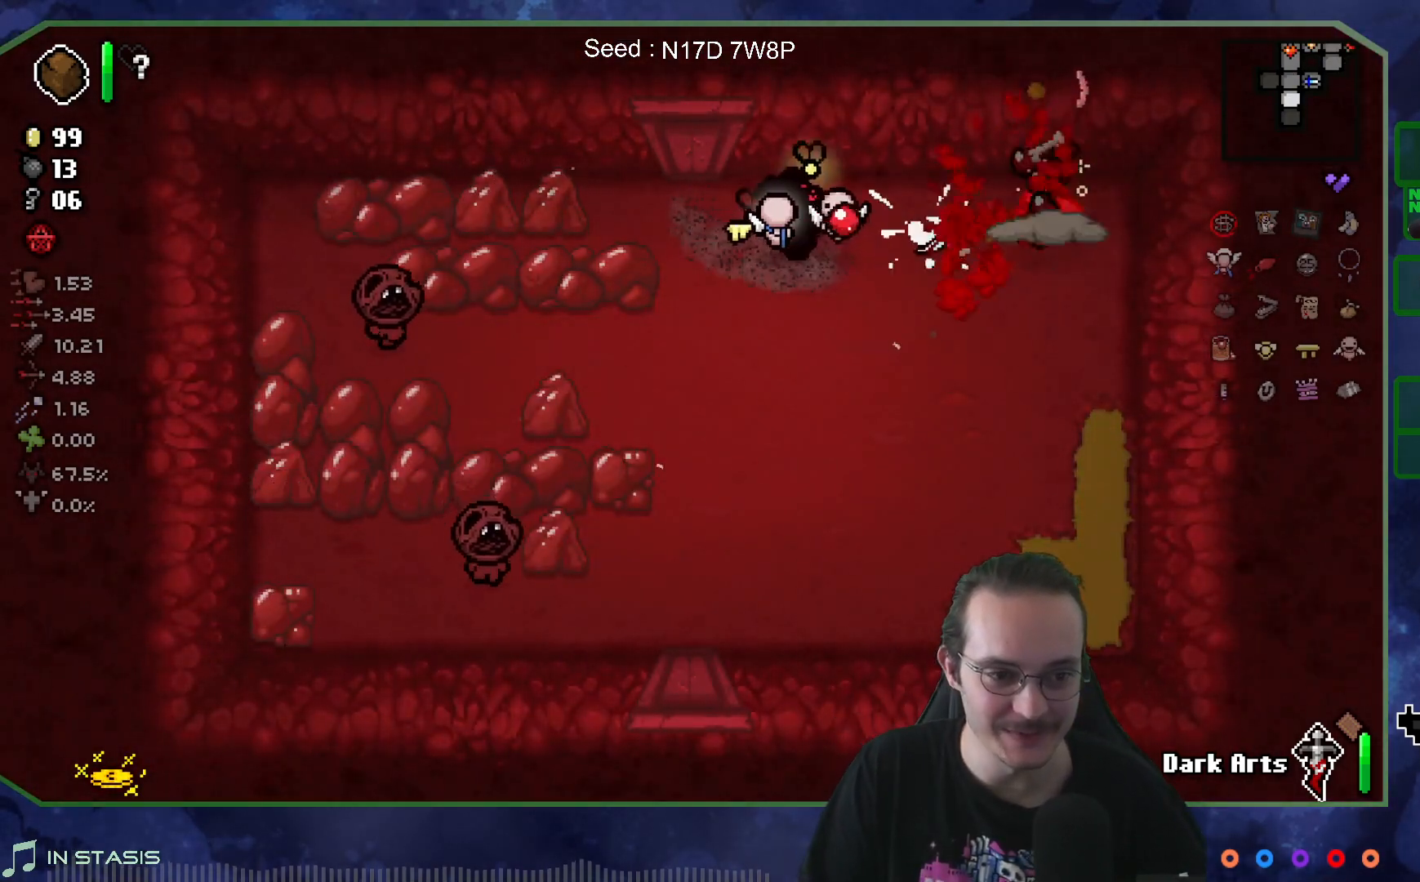
{"buttons": [], "left_stick": "right", "right_stick": "right", "events": [[67, "left_stick", "down-left"], [150, "left_stick", "right"], [300, "left_stick", "up-right"], [400, "left_stick", "center"], [500, "left_stick", "right"]]}
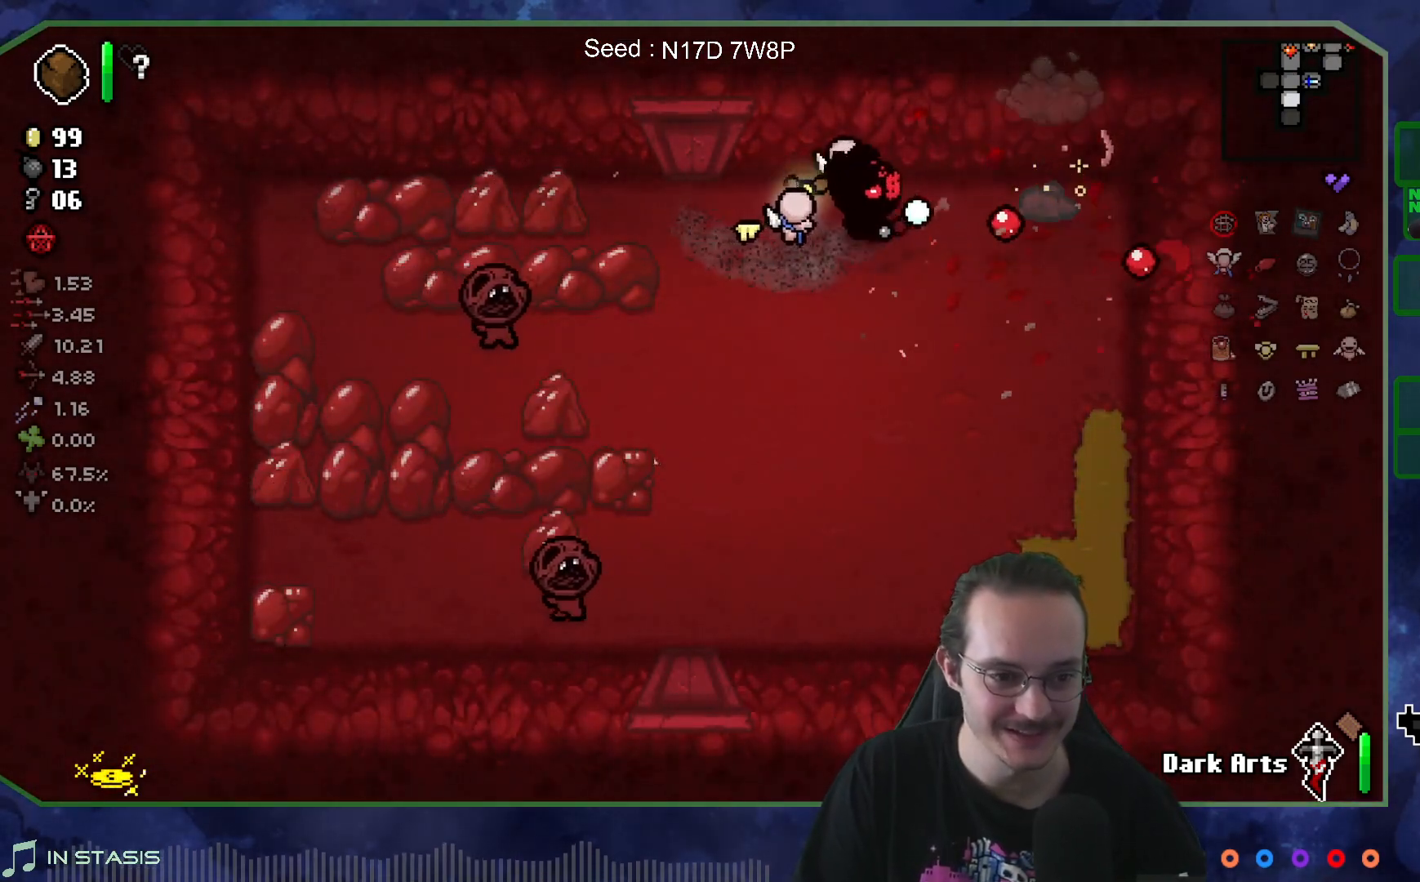
{"buttons": [], "left_stick": "center", "right_stick": "right", "events": [[33, "left_stick", "up-right"], [200, "left_stick", "center"]]}
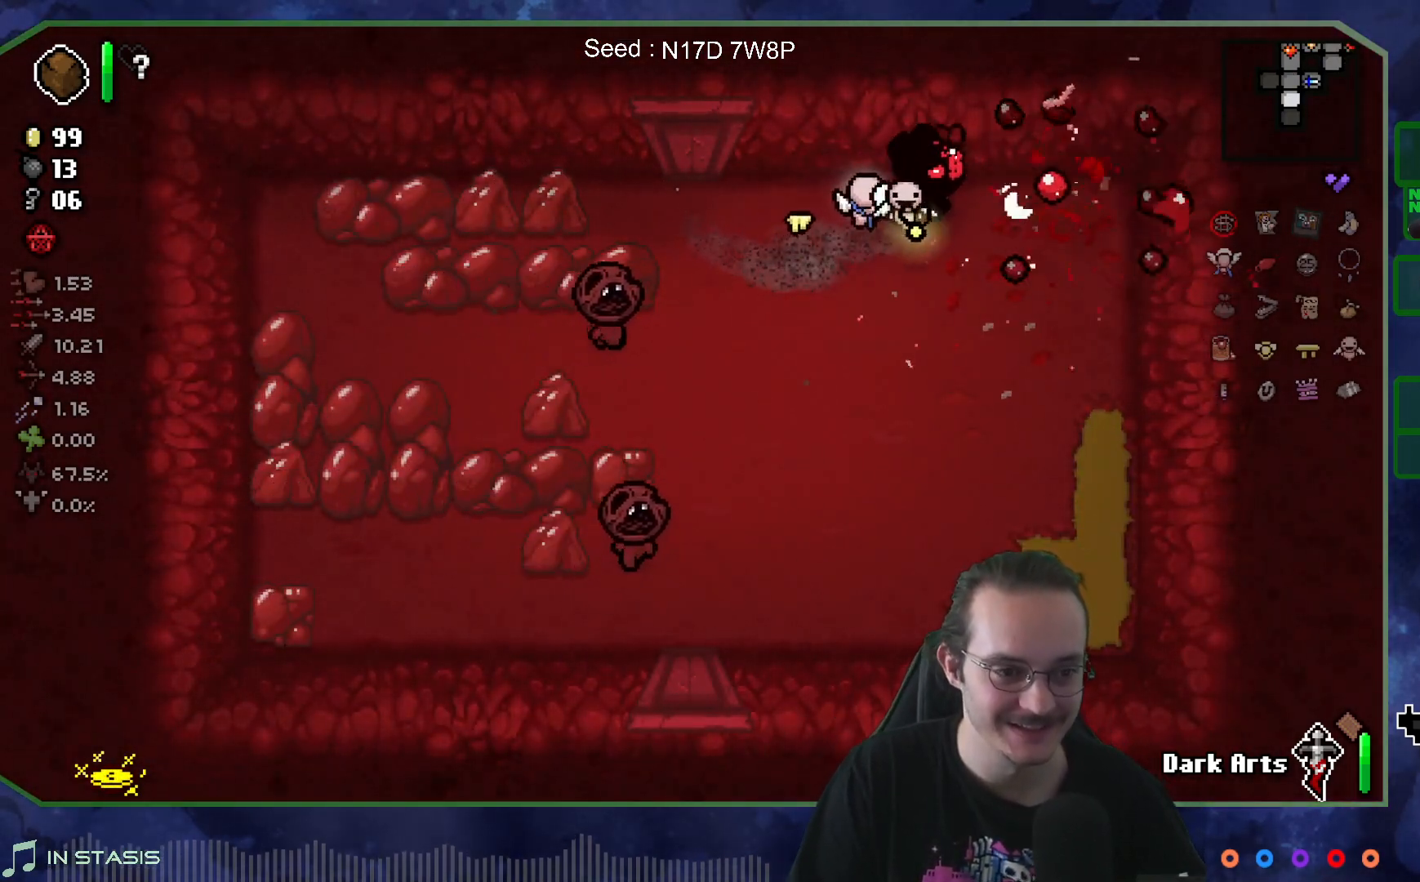
{"buttons": [], "left_stick": "left", "right_stick": "center", "events": [[83, "left_stick", "down"], [117, "right_stick", "center"], [350, "left_stick", "up-left"], [450, "left_stick", "left"]]}
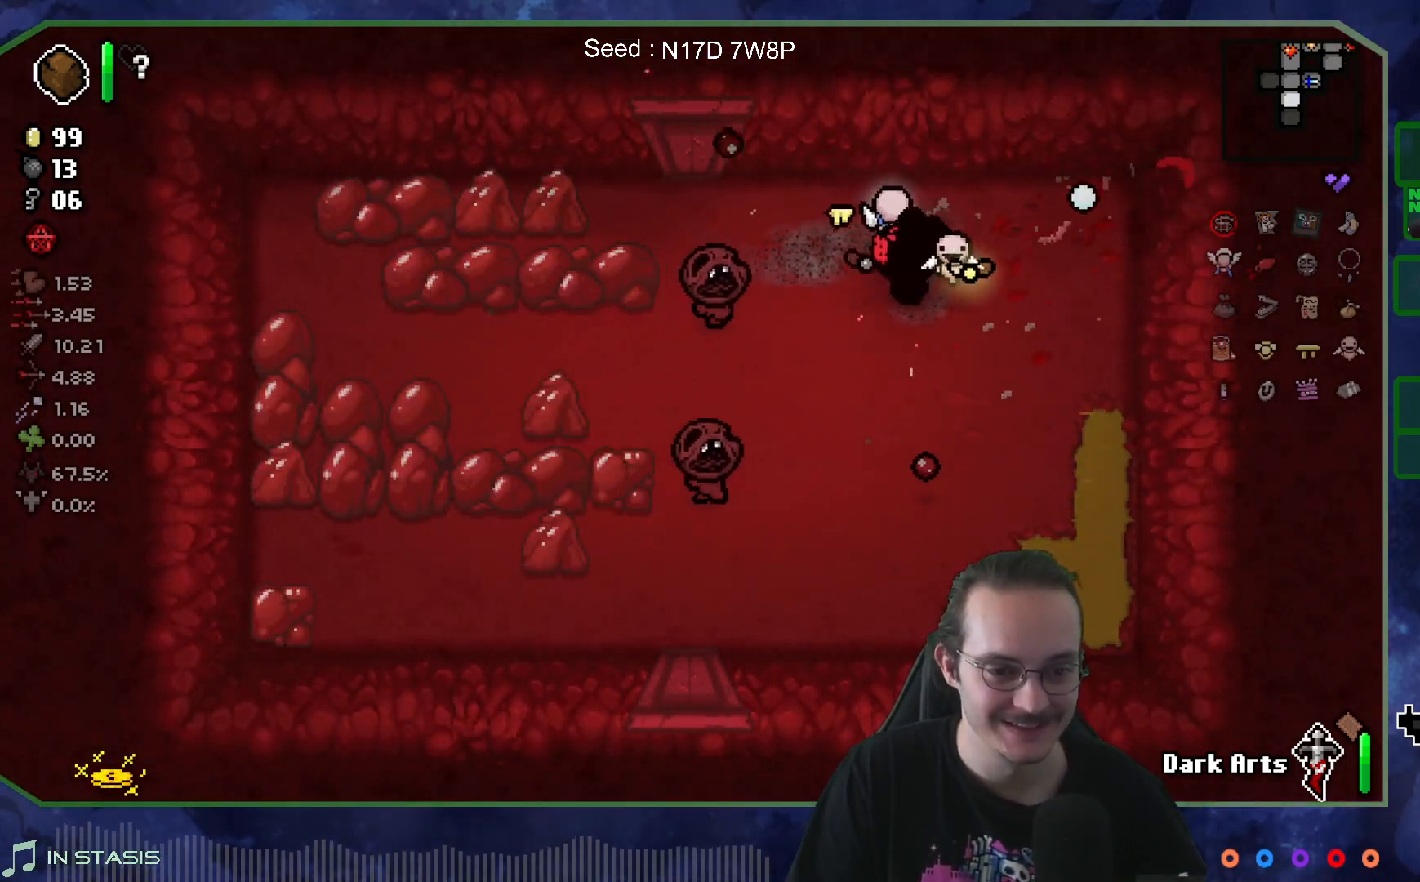
{"buttons": [], "left_stick": "up-right", "right_stick": "center", "events": [[117, "left_stick", "down-left"], [333, "left_stick", "down-right"], [467, "left_stick", "up-right"]]}
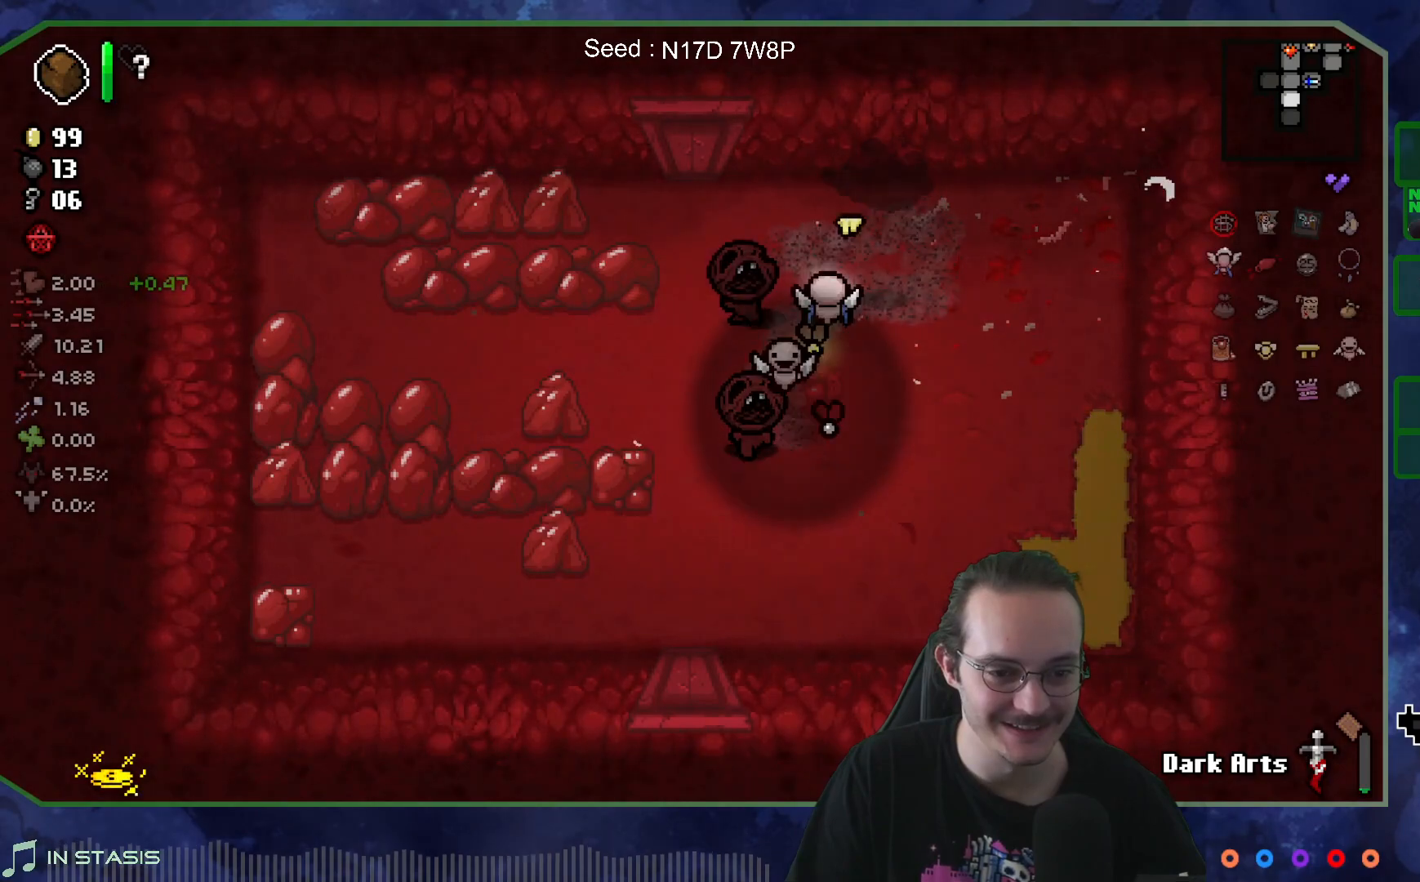
{"buttons": [], "left_stick": "center", "right_stick": "left", "events": [[83, "right_stick", "left"], [167, "left_stick", "center"]]}
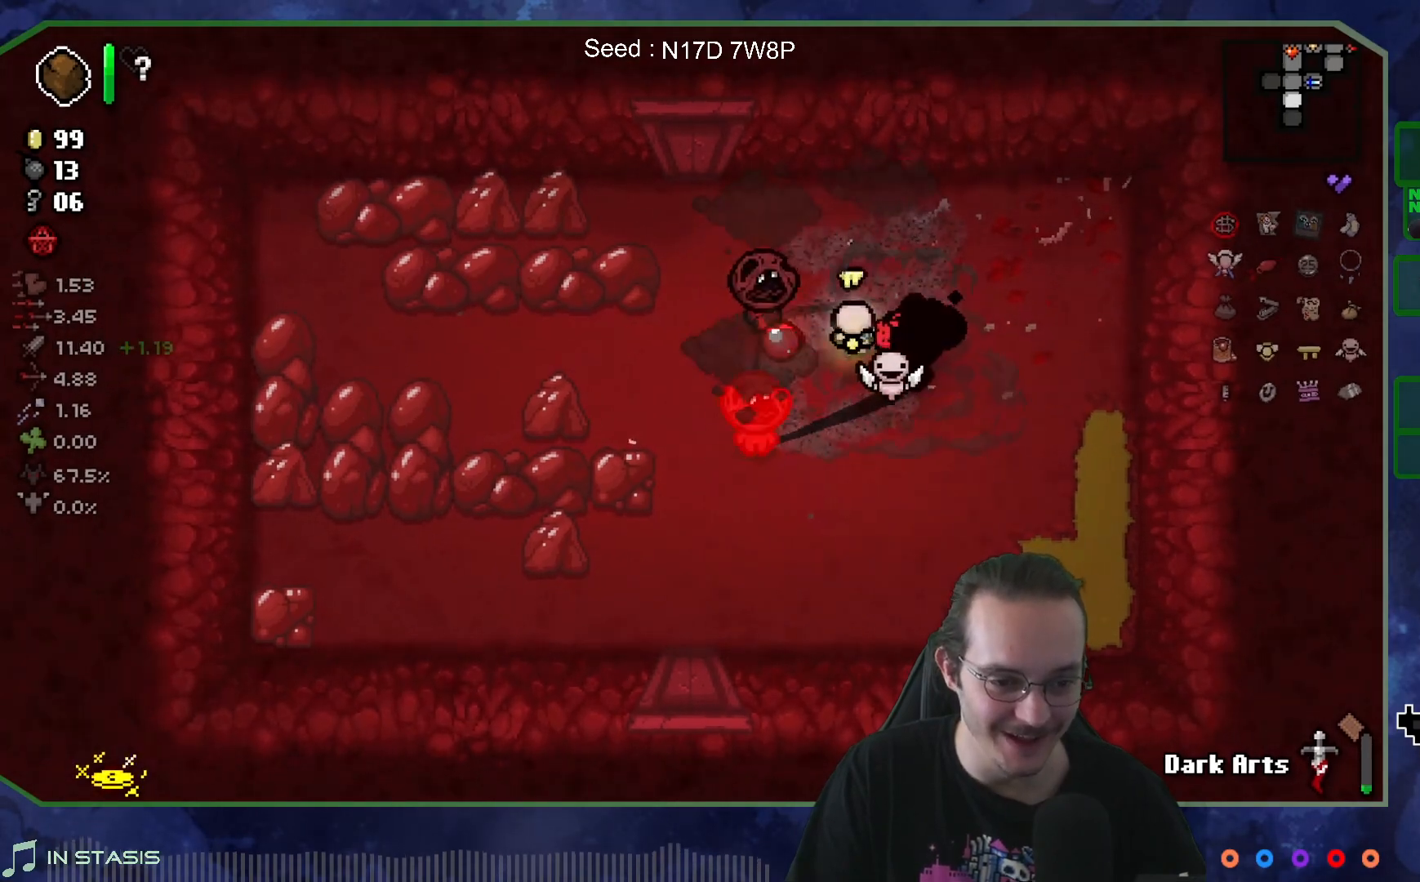
{"buttons": [], "left_stick": "up-right", "right_stick": "left", "events": [[33, "left_stick", "down"], [167, "left_stick", "up-right"], [300, "left_stick", "right"], [417, "left_stick", "up-right"]]}